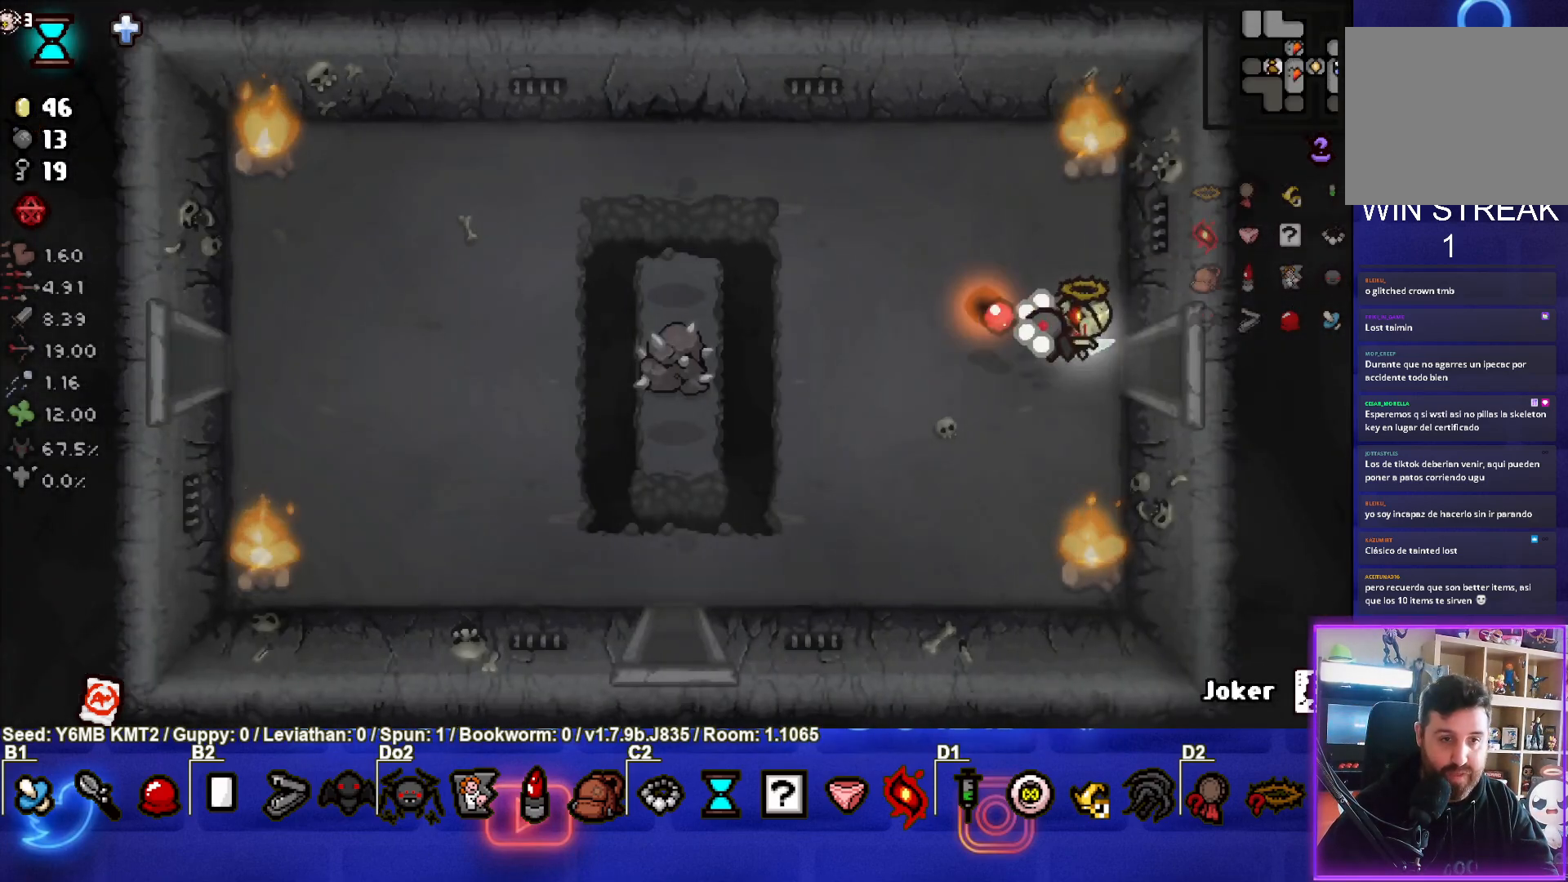
Gameplay with a controller (PlayStation layout); each line is a JSON object with the inputs held at the frame after it. "events" lists button and stick changes between this image and that frame as [ms after this image, input, new state], when the widget could be followed in between. Not read: L3 R3 right_stick.
{"buttons": [], "left_stick": "up-left", "events": [[250, "left_stick", "left"], [367, "SQUARE", "up"], [433, "left_stick", "up-left"]]}
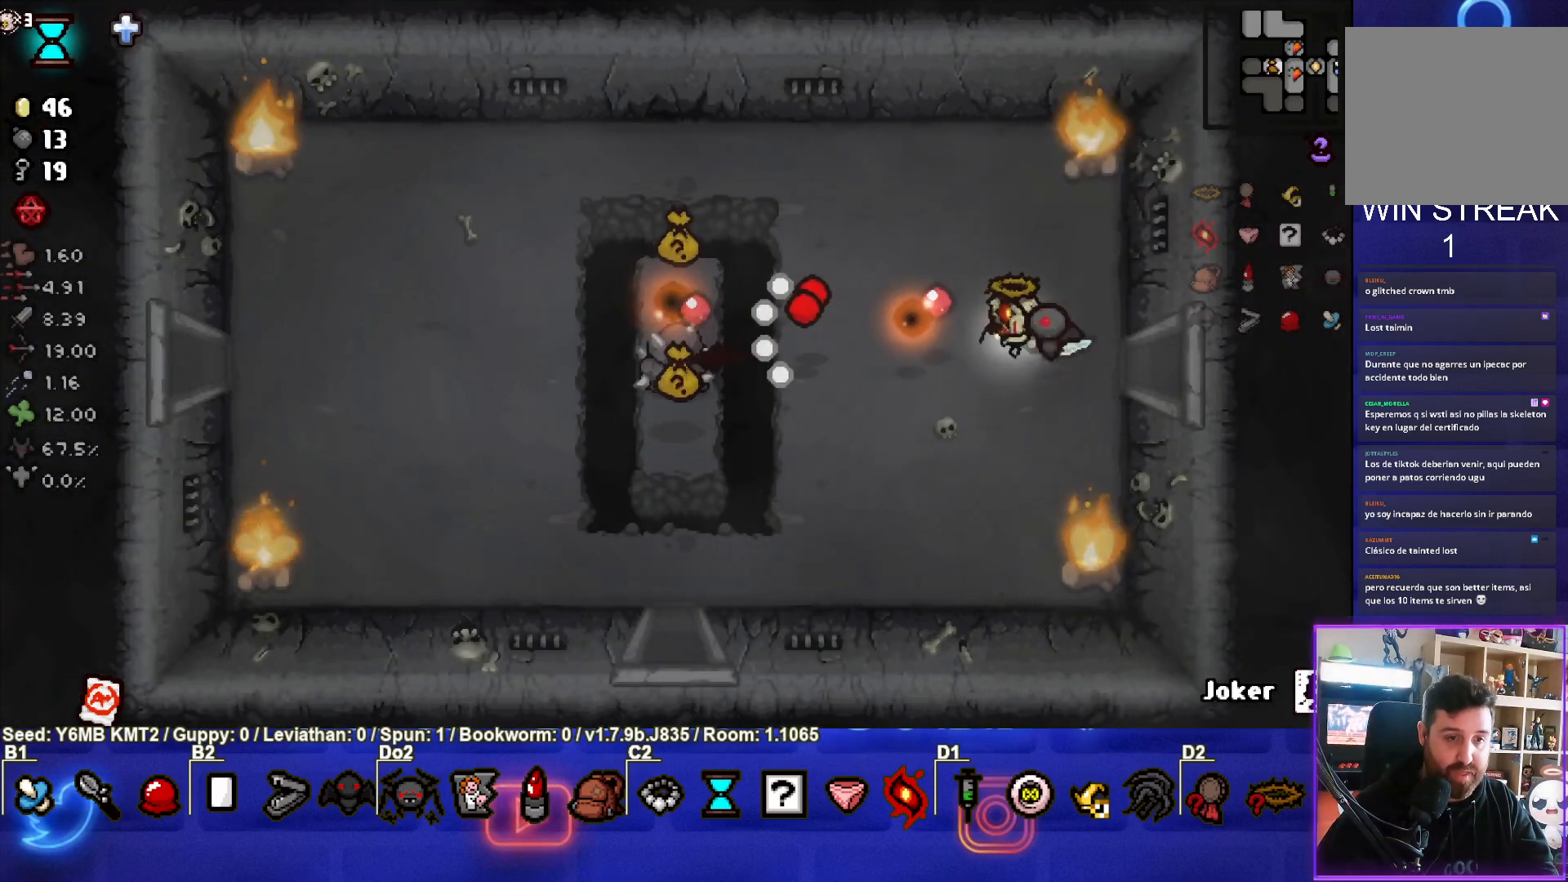
{"buttons": [], "left_stick": "center", "events": [[400, "left_stick", "center"]]}
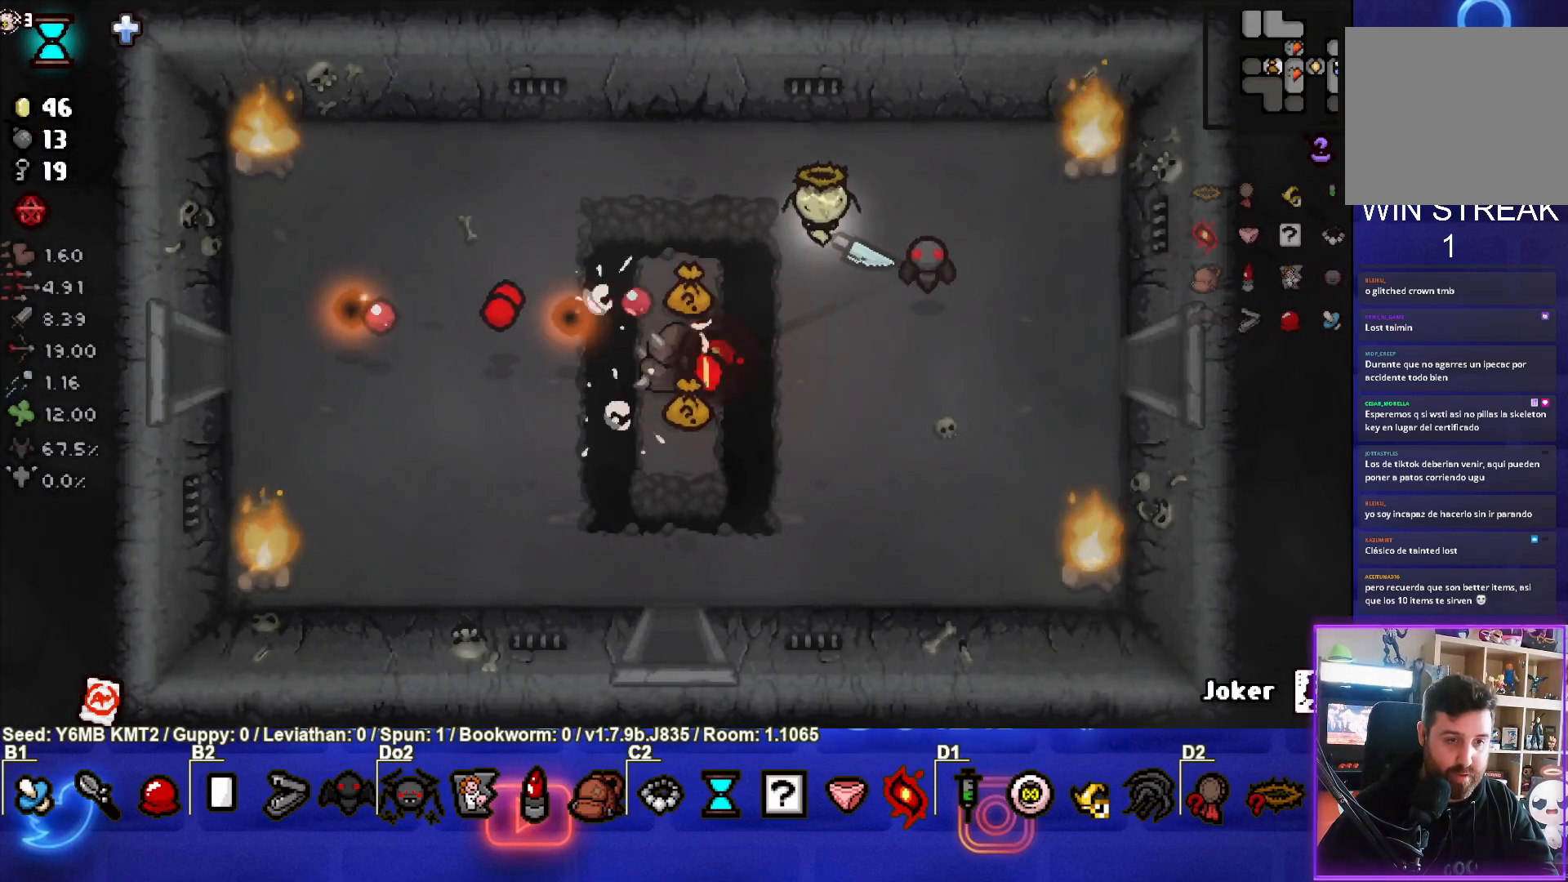
{"buttons": [], "left_stick": "down-left", "events": [[50, "left_stick", "left"], [200, "left_stick", "center"], [383, "left_stick", "down-left"]]}
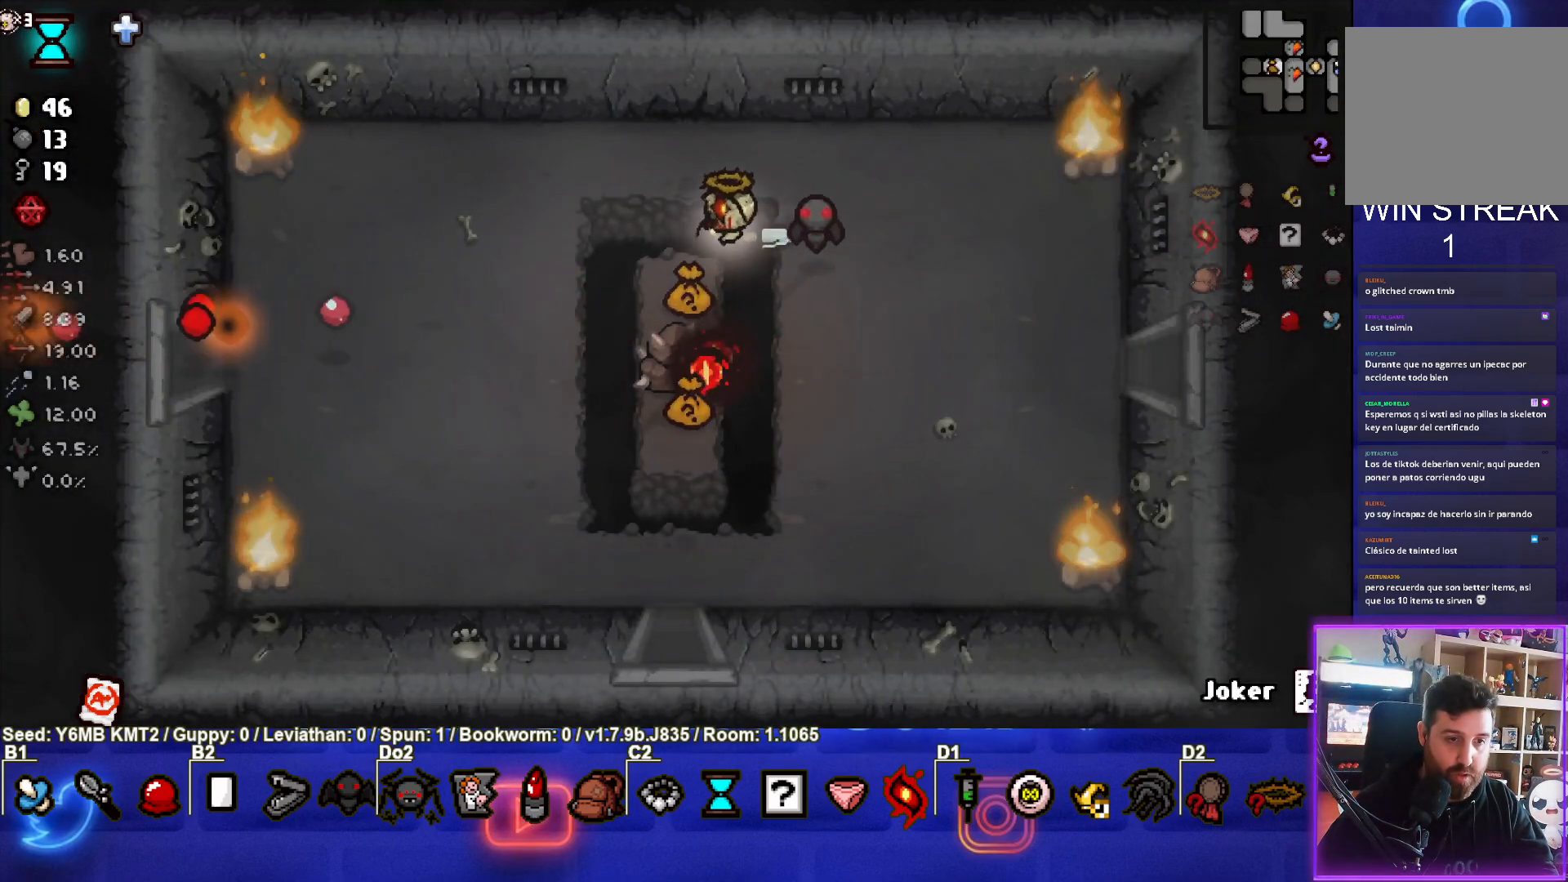
{"buttons": [], "left_stick": "down-right", "events": [[133, "left_stick", "up-left"], [250, "left_stick", "center"], [433, "left_stick", "down-right"]]}
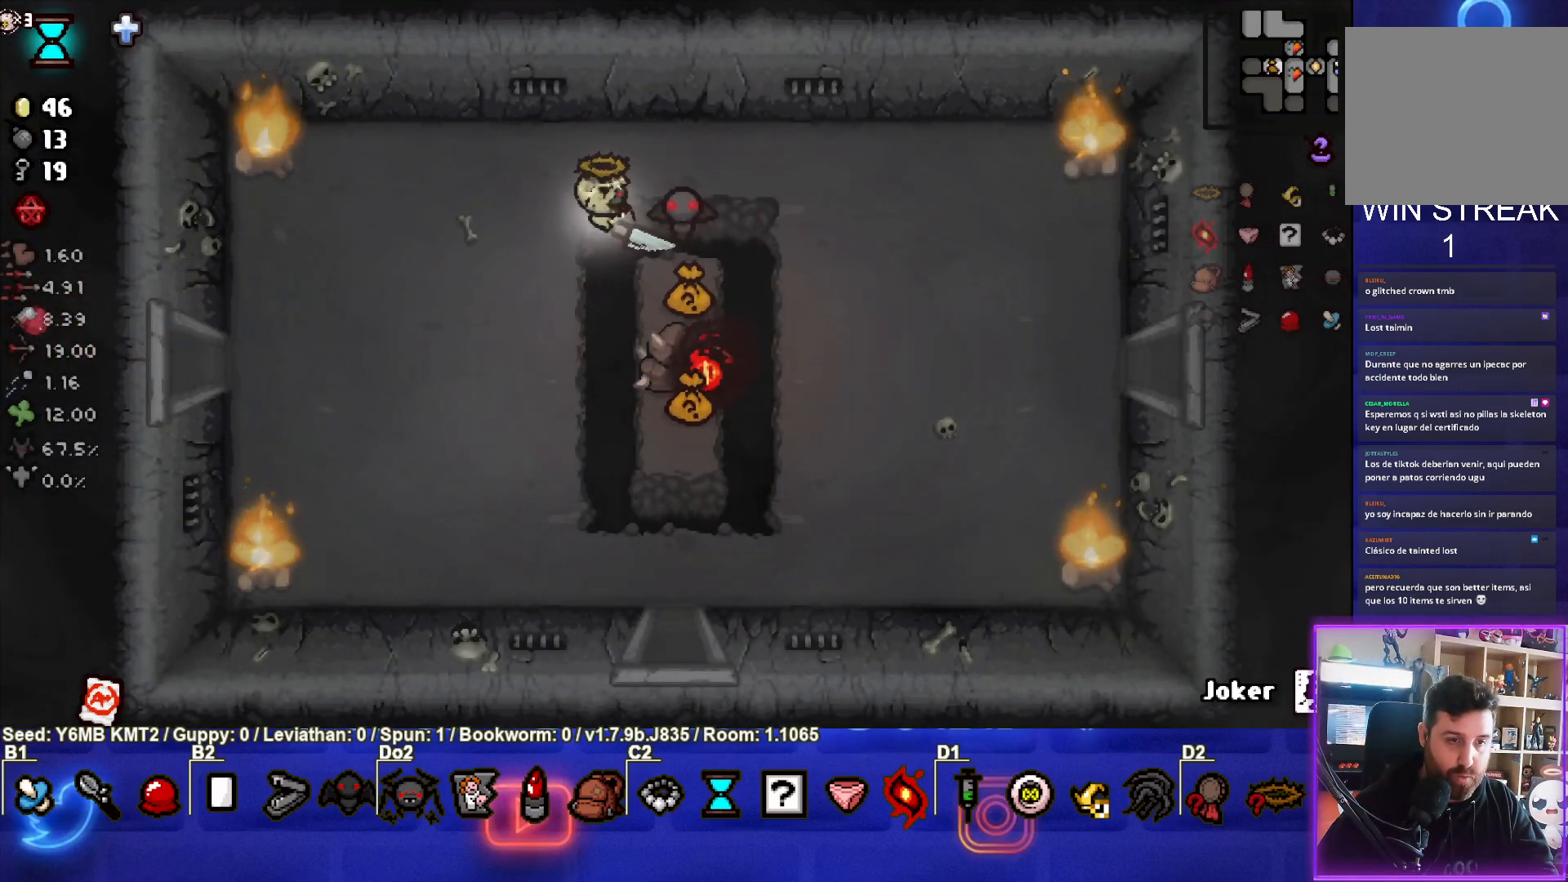
{"buttons": [], "left_stick": "center", "events": [[167, "left_stick", "center"]]}
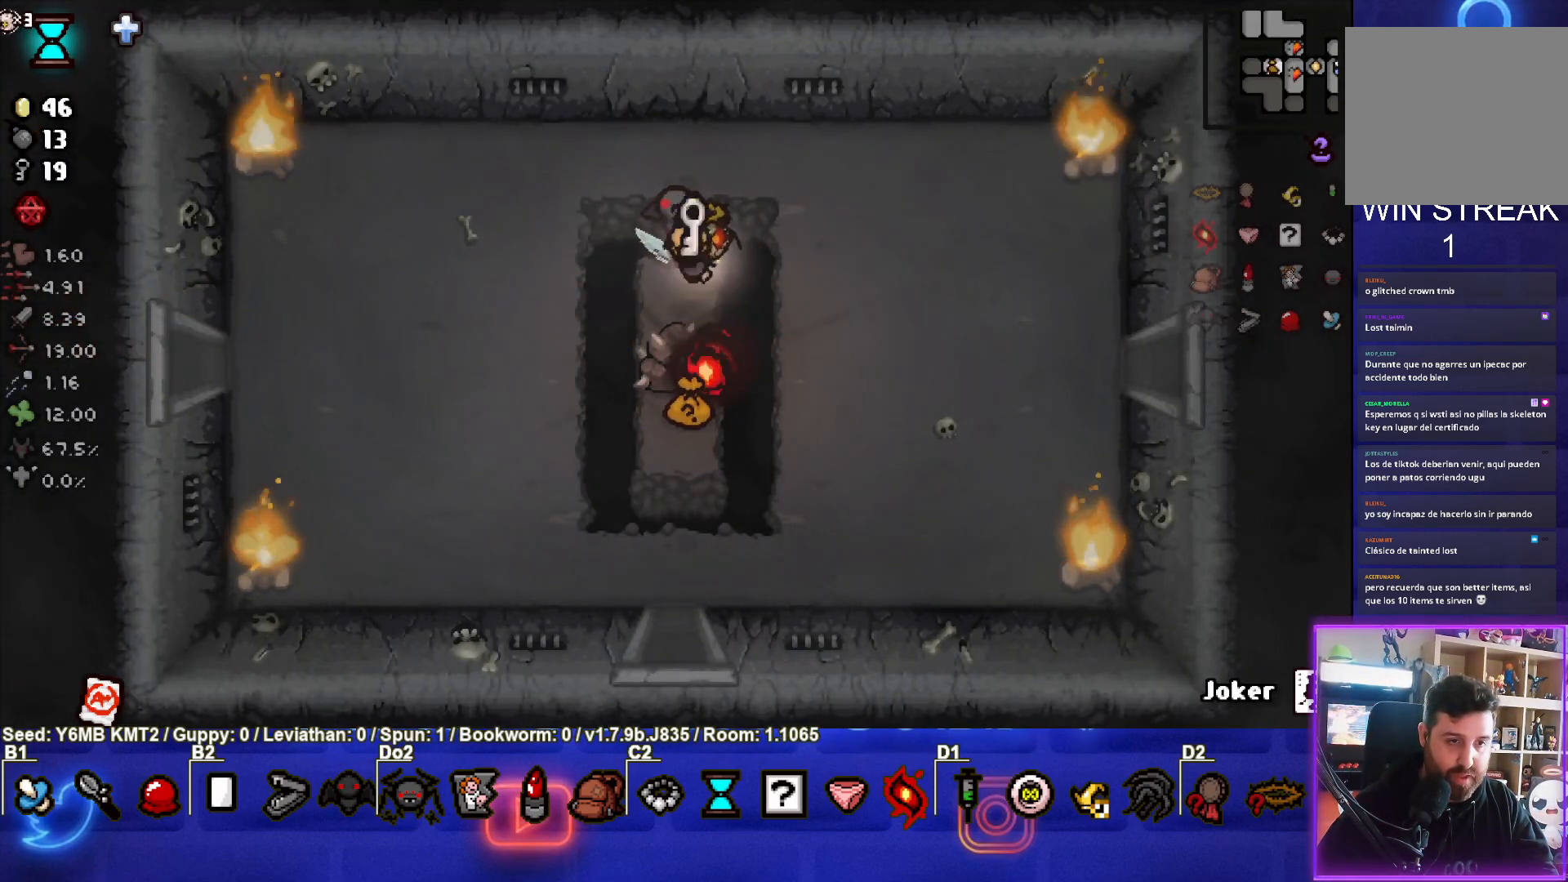
{"buttons": [], "left_stick": "left", "events": [[117, "left_stick", "up"], [200, "left_stick", "center"], [400, "left_stick", "down"], [500, "left_stick", "left"]]}
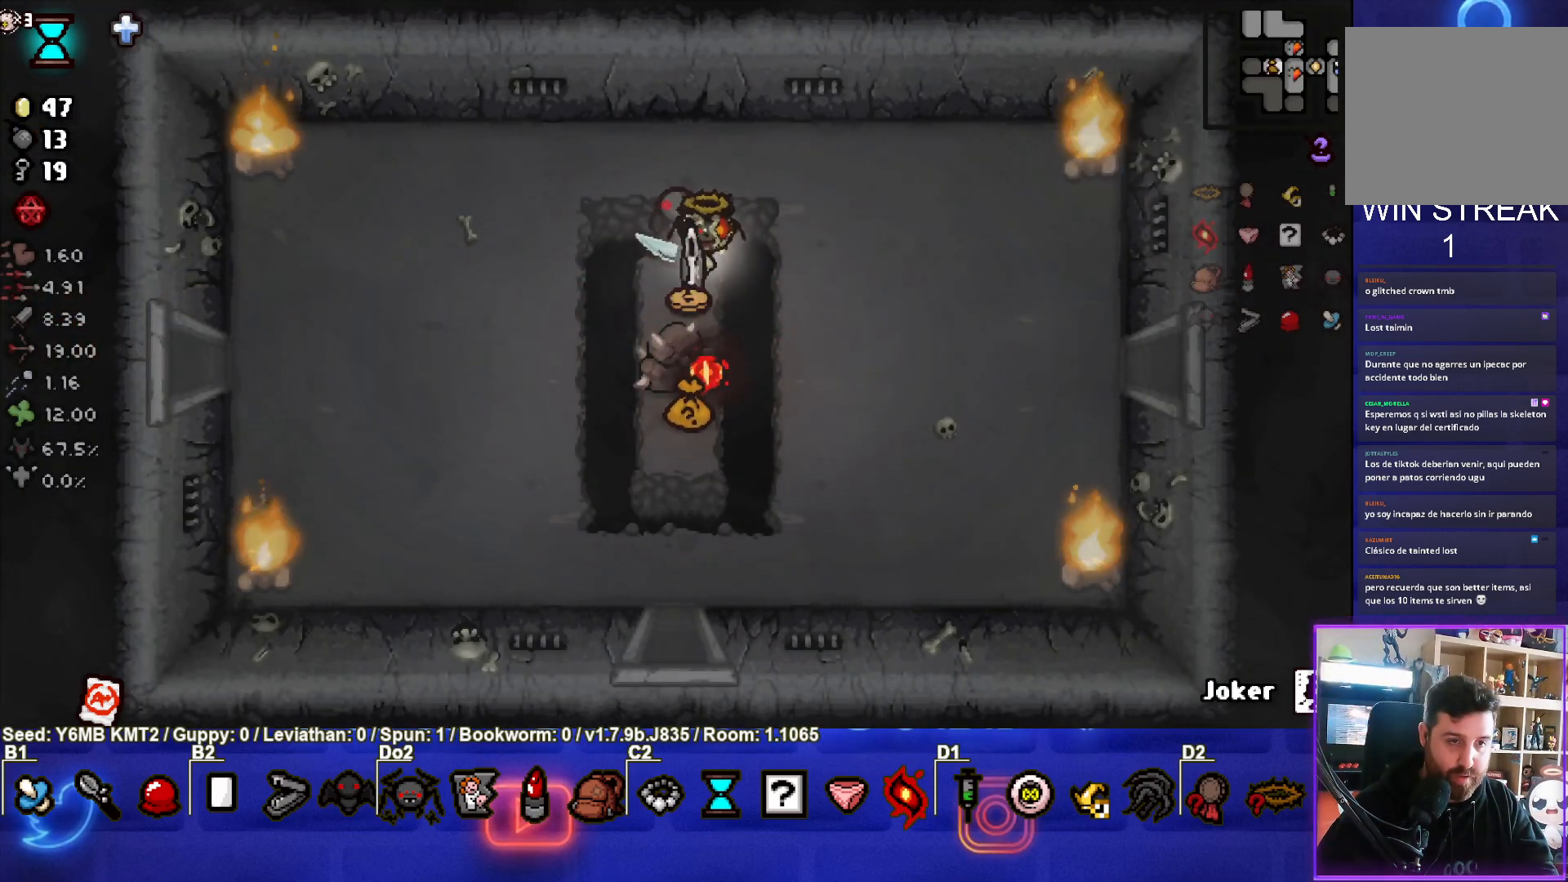
{"buttons": [], "left_stick": "down", "events": [[50, "left_stick", "up-left"], [267, "left_stick", "down-left"], [500, "left_stick", "down"]]}
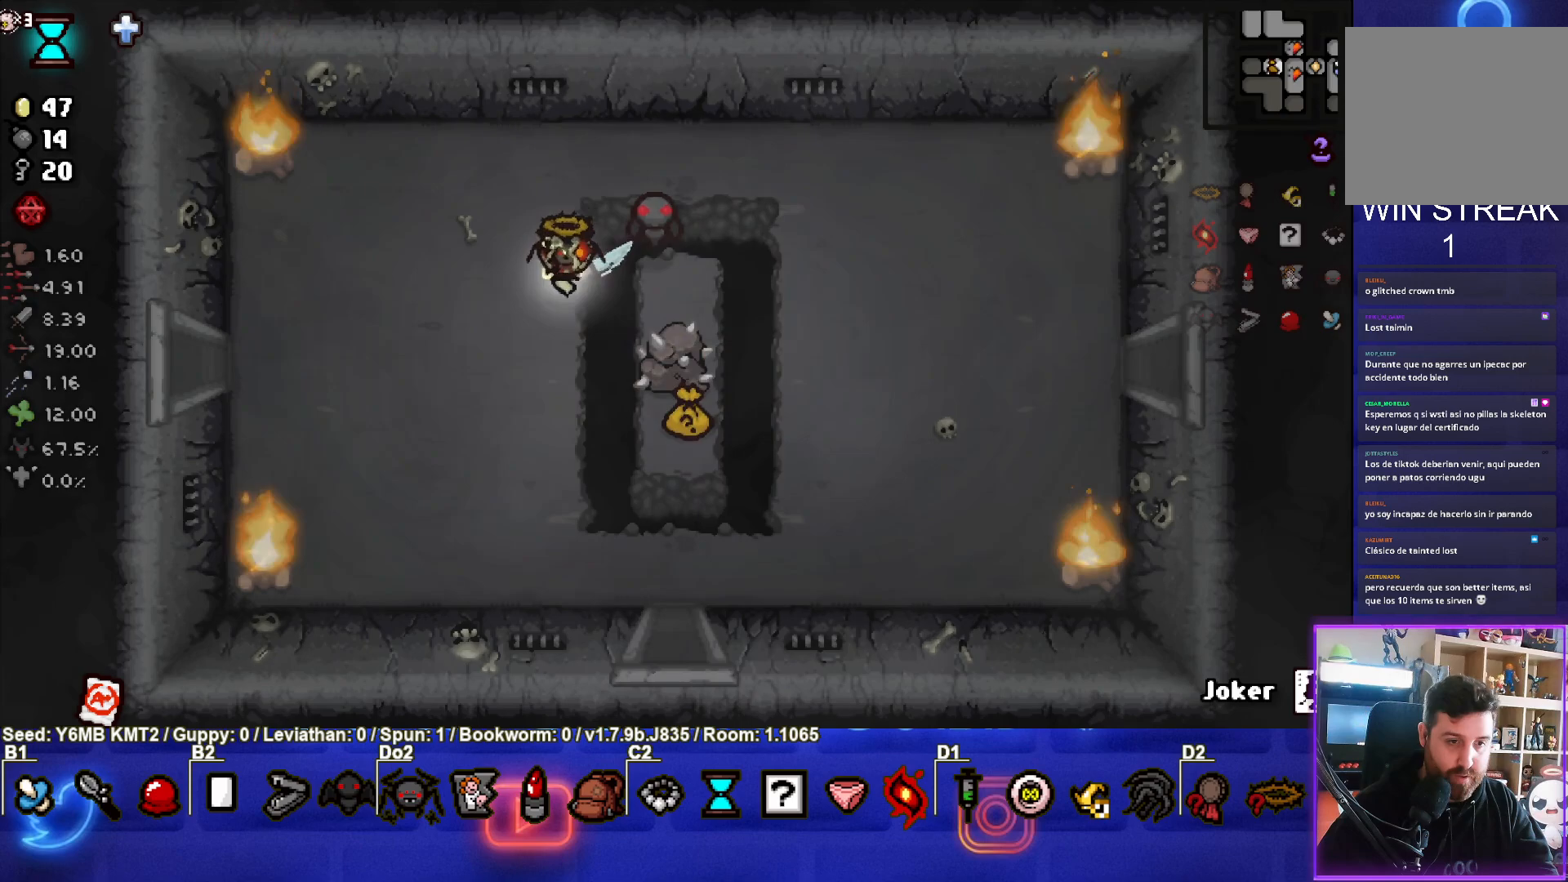
{"buttons": [], "left_stick": "up-right", "events": [[183, "left_stick", "down-right"], [300, "left_stick", "center"], [417, "left_stick", "up-right"]]}
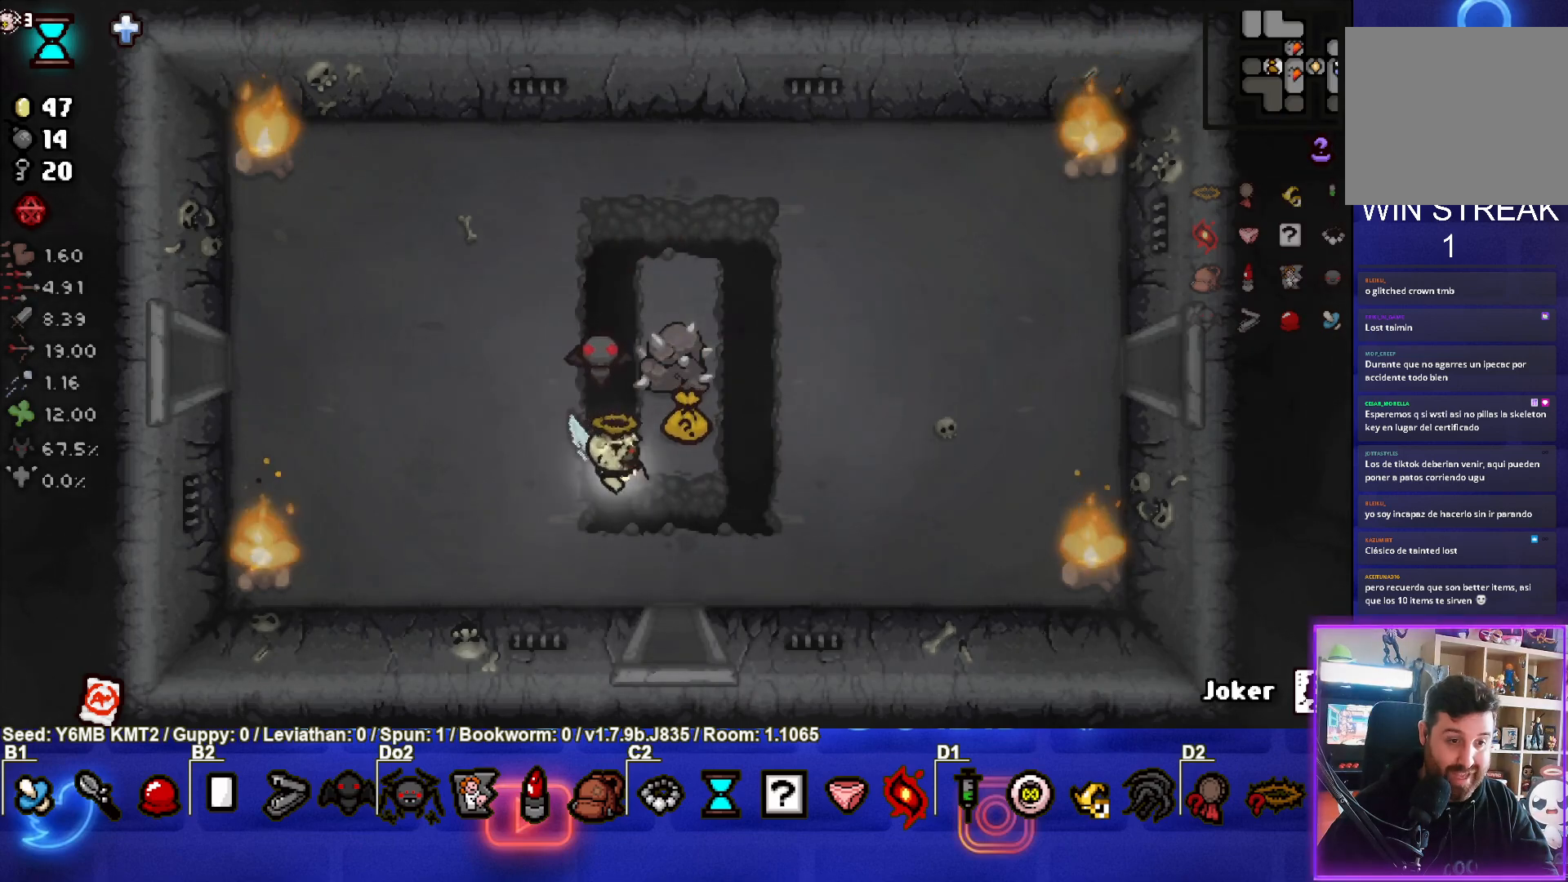
{"buttons": [], "left_stick": "center", "events": [[217, "left_stick", "down-left"], [483, "left_stick", "center"]]}
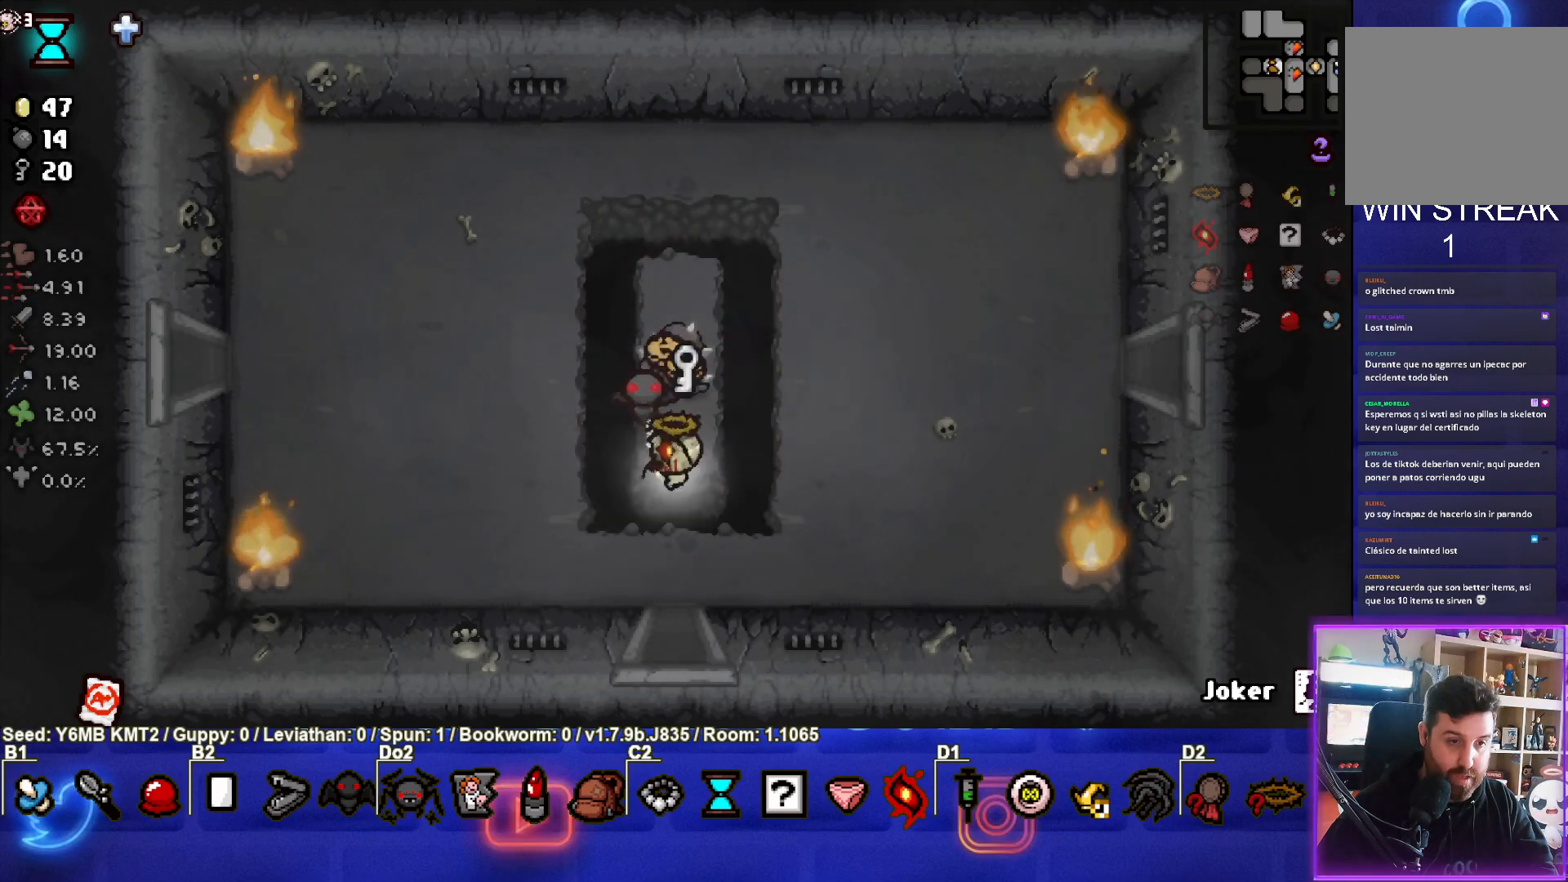
{"buttons": [], "left_stick": "center", "events": [[200, "left_stick", "up-right"], [433, "left_stick", "center"]]}
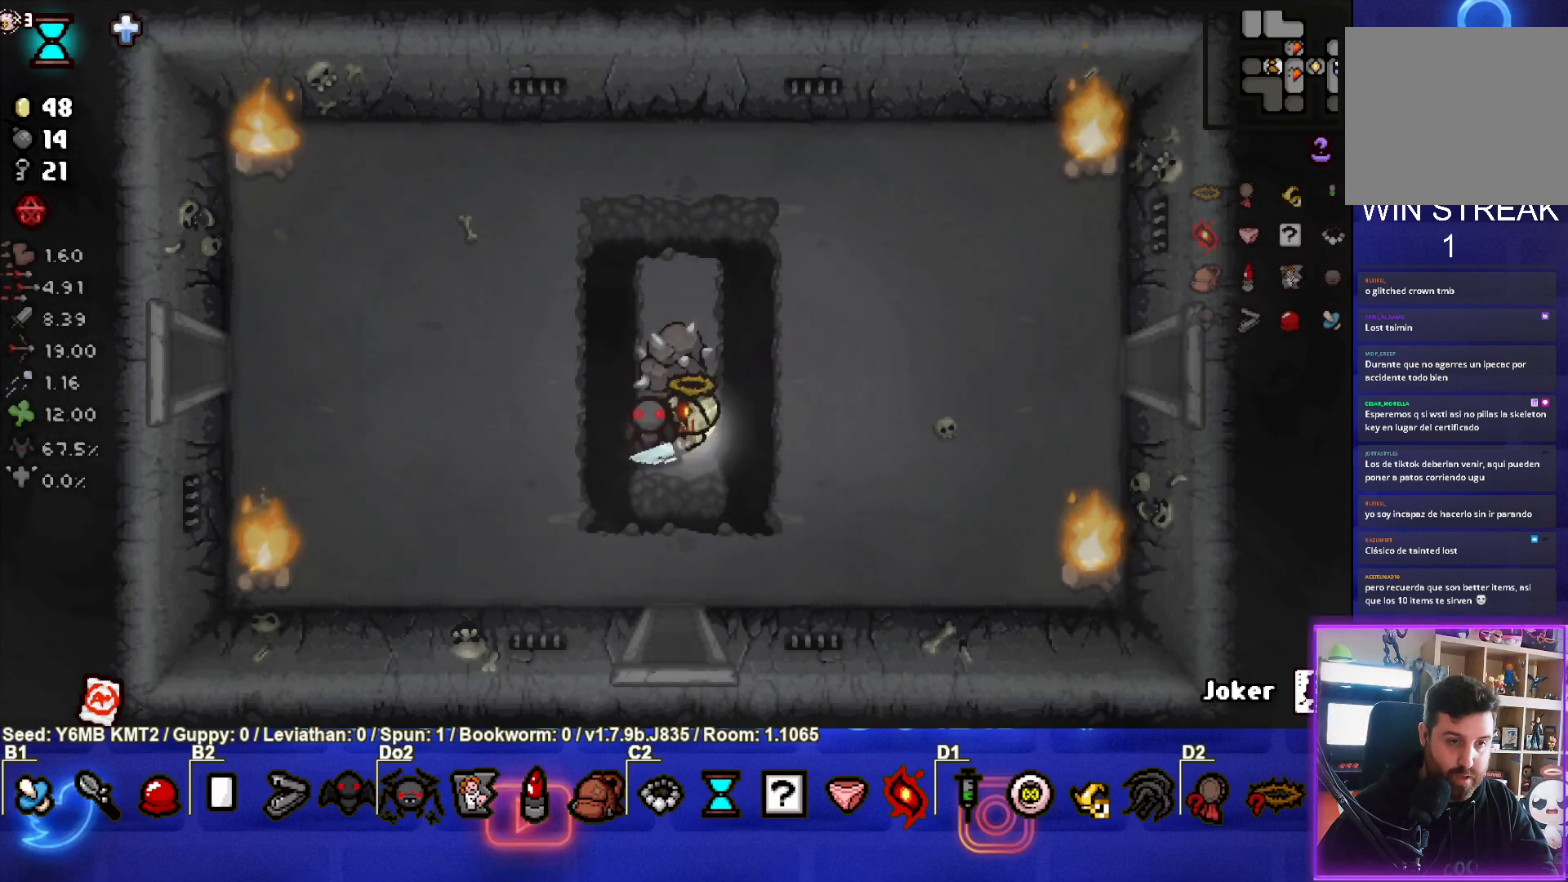
{"buttons": [], "left_stick": "down", "events": [[17, "left_stick", "down-left"], [200, "left_stick", "down"]]}
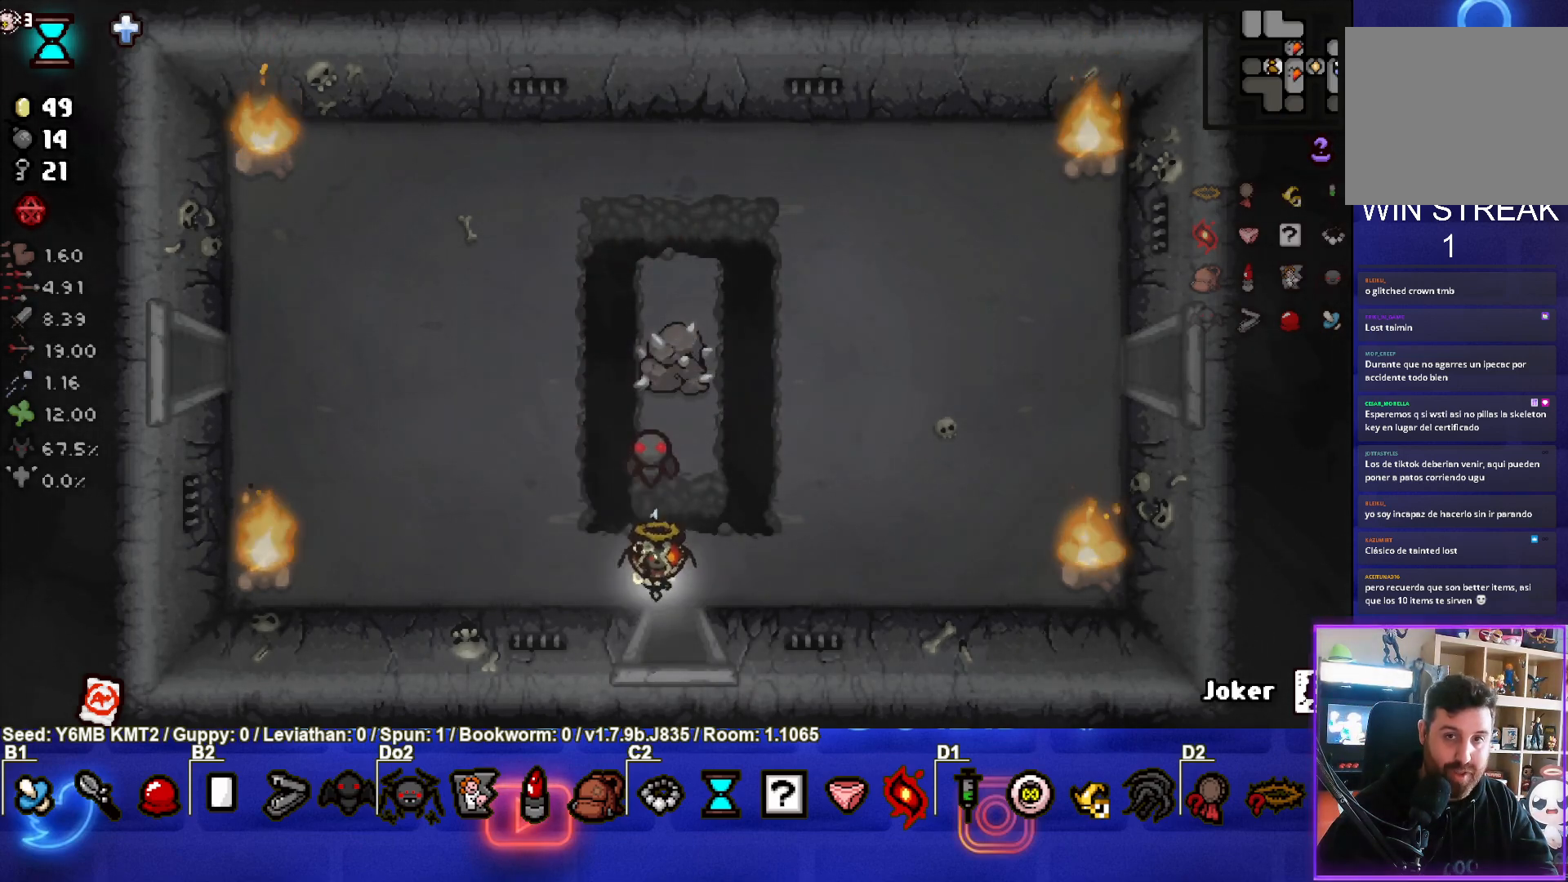
{"buttons": ["CROSS"], "left_stick": "center", "events": [[183, "left_stick", "center"], [217, "CROSS", "down"]]}
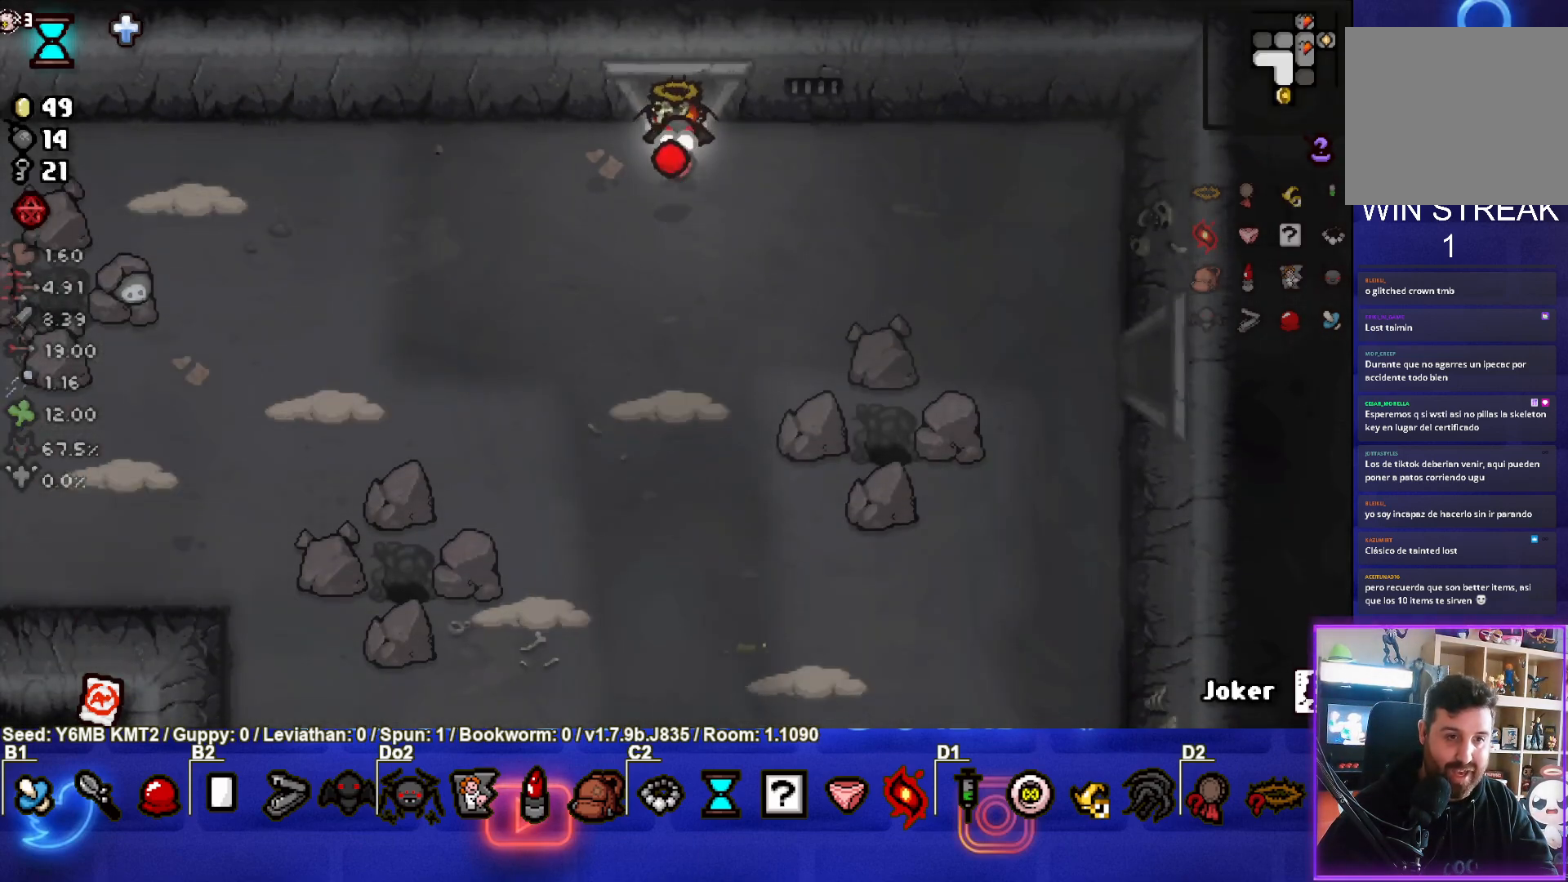
{"buttons": ["CROSS"], "left_stick": "down-left", "events": [[167, "left_stick", "down"], [367, "left_stick", "center"], [500, "left_stick", "down-left"]]}
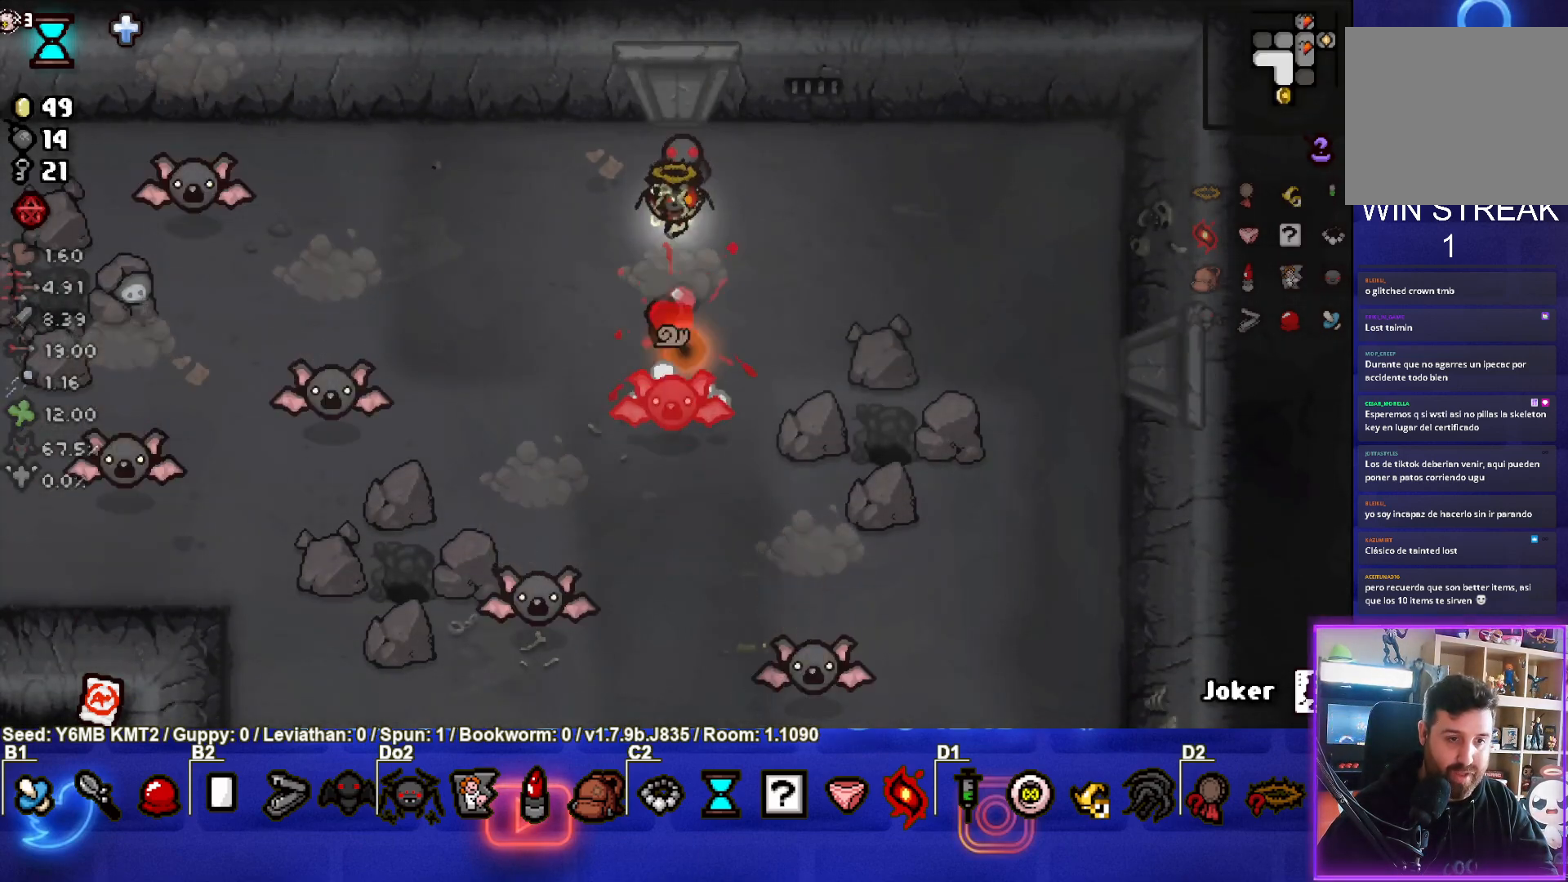
{"buttons": ["CROSS"], "left_stick": "up", "events": [[233, "left_stick", "center"], [400, "left_stick", "up"]]}
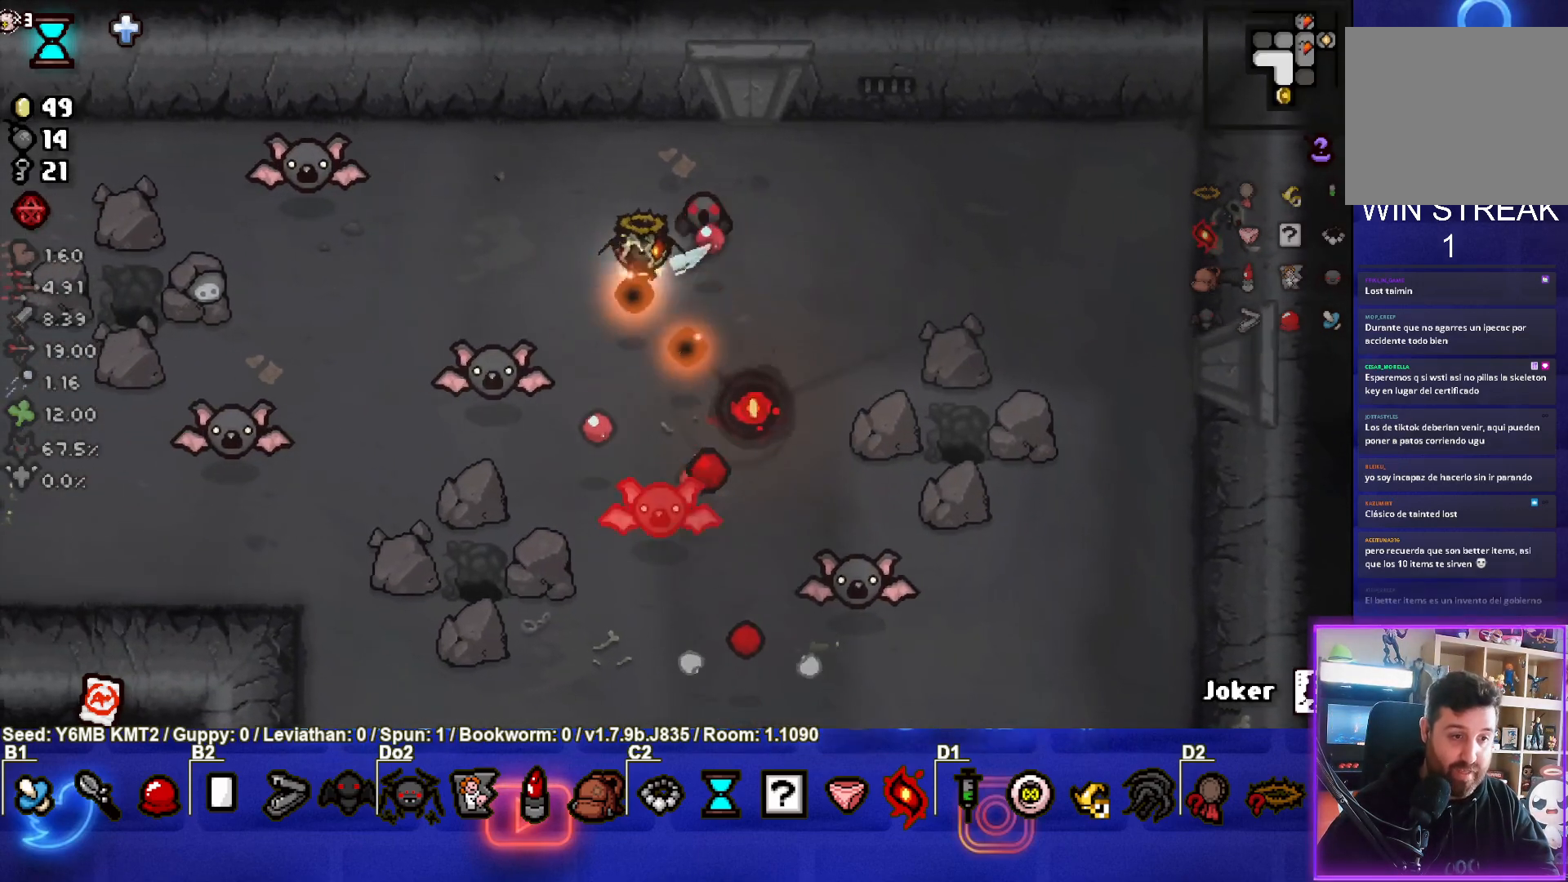
{"buttons": ["CROSS"], "left_stick": "right", "events": [[167, "left_stick", "up-right"], [417, "left_stick", "right"]]}
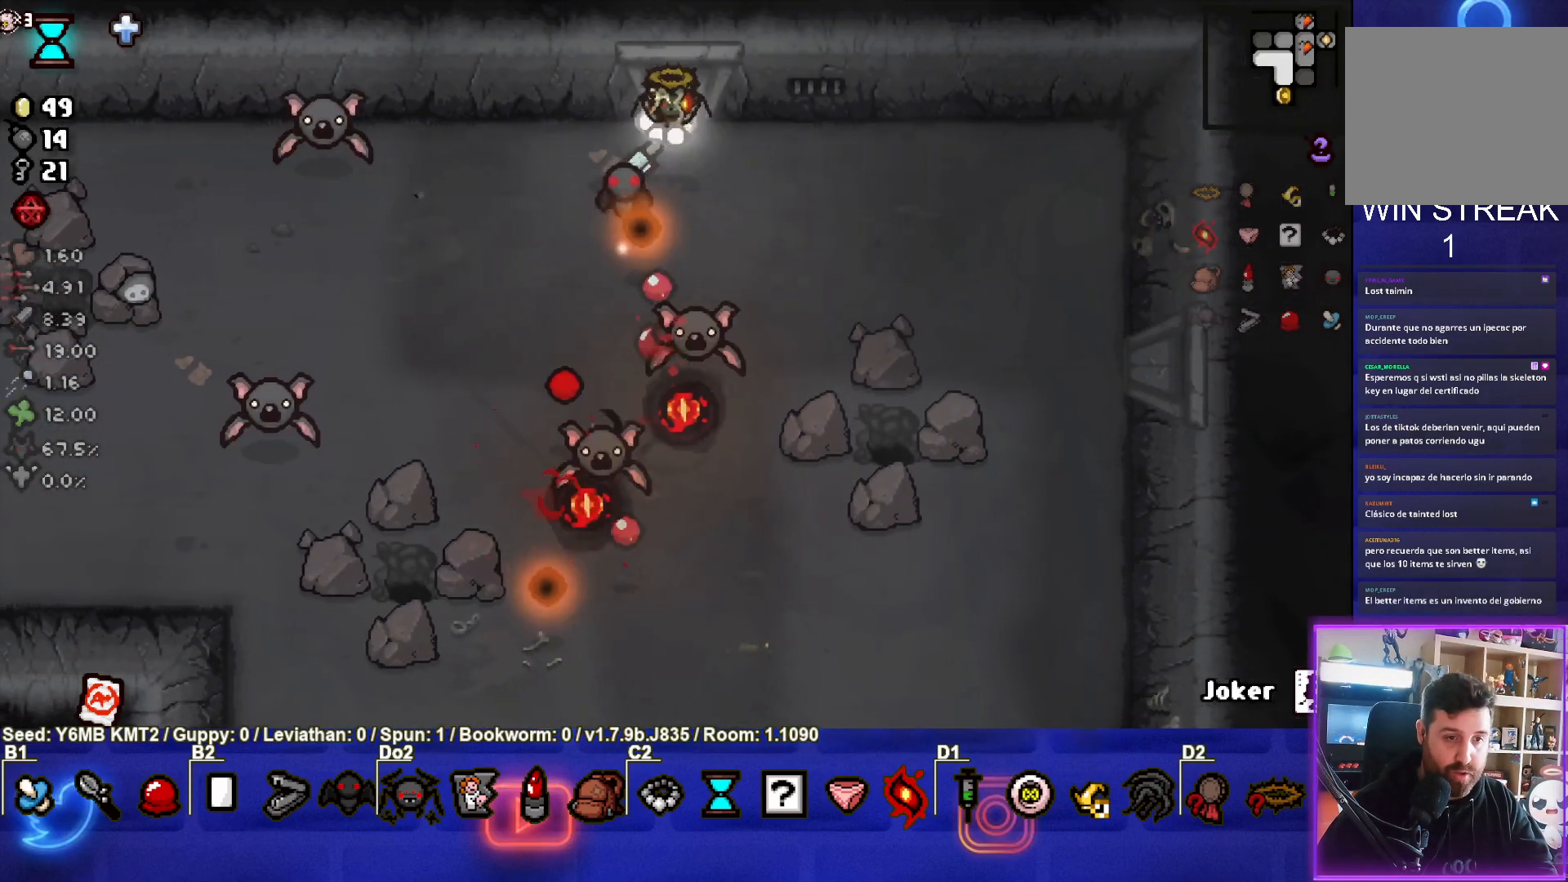
{"buttons": ["SQUARE"], "left_stick": "center", "events": [[83, "SQUARE", "down"], [150, "CROSS", "up"], [250, "left_stick", "down-right"], [433, "left_stick", "center"]]}
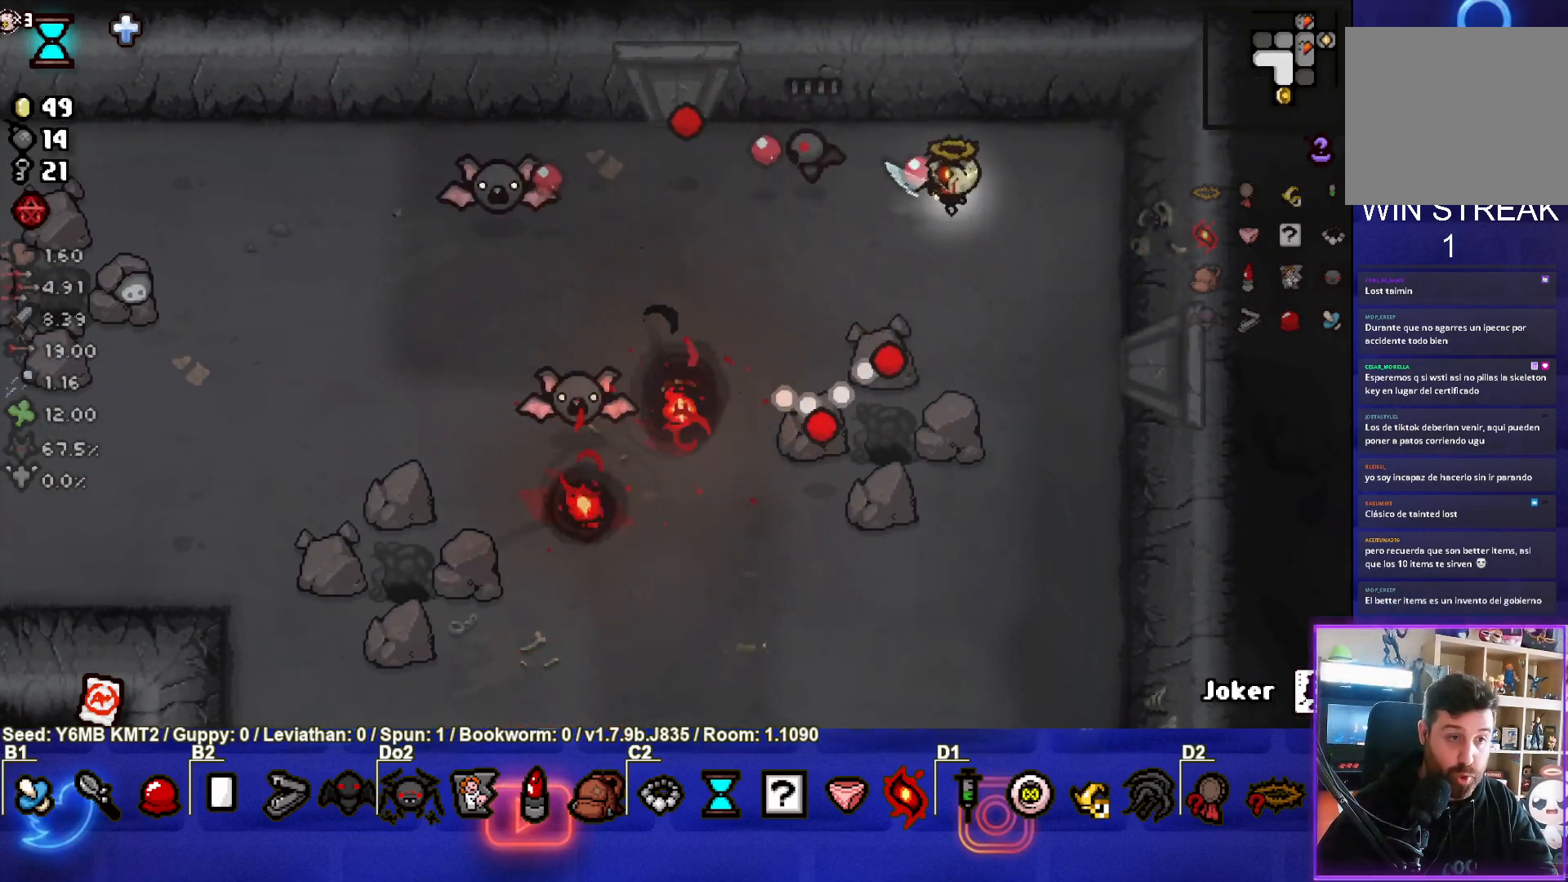
{"buttons": ["SQUARE"], "left_stick": "down-right", "events": [[167, "left_stick", "down-right"]]}
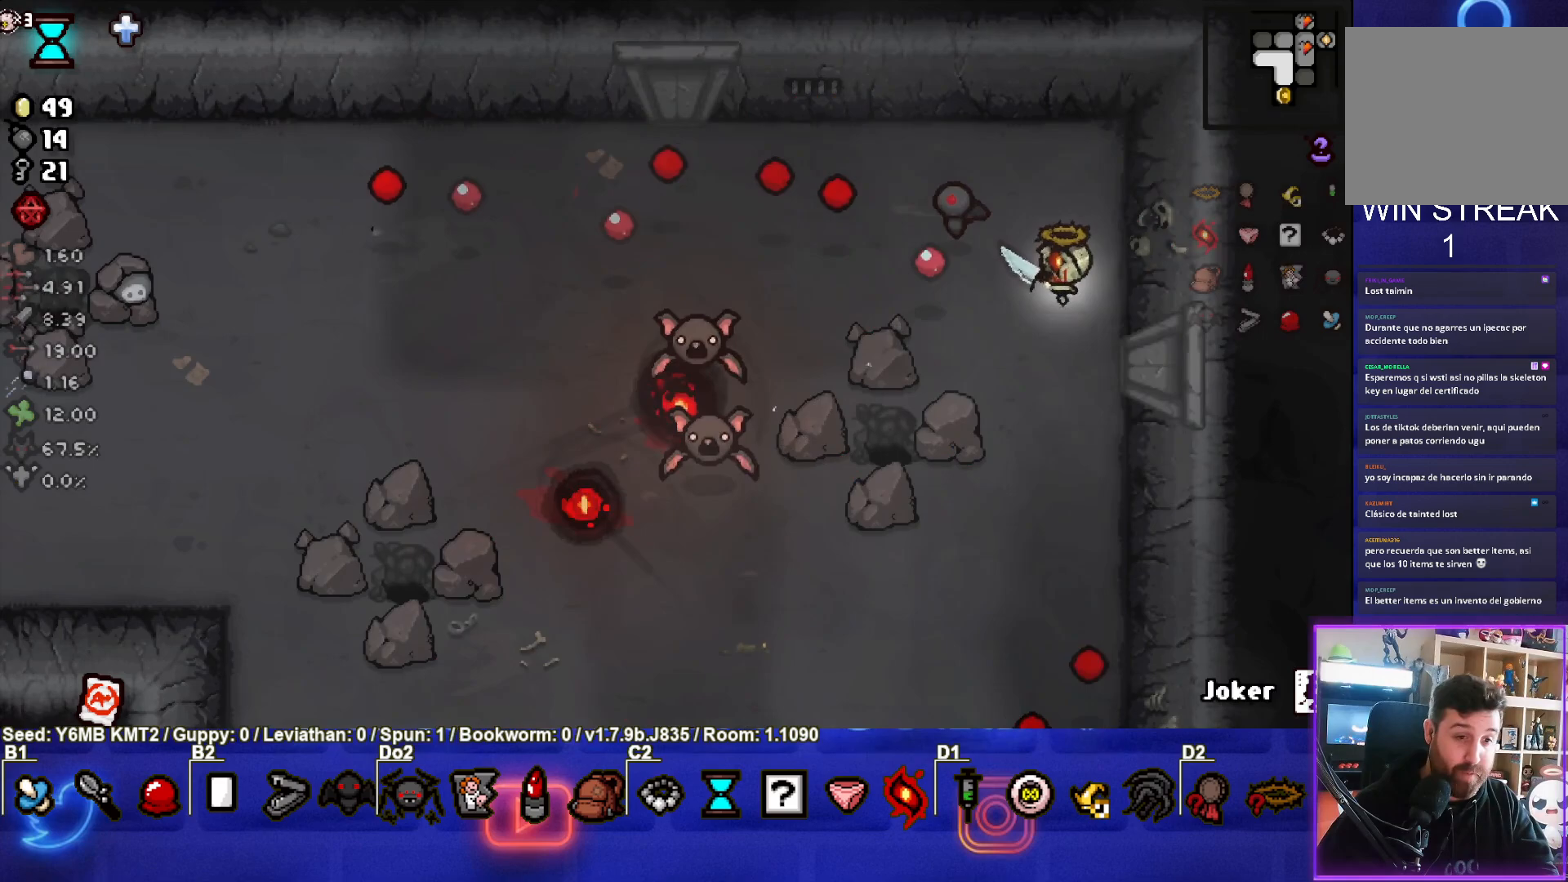
{"buttons": ["SQUARE"], "left_stick": "down-left", "events": [[33, "left_stick", "center"], [100, "left_stick", "down-left"]]}
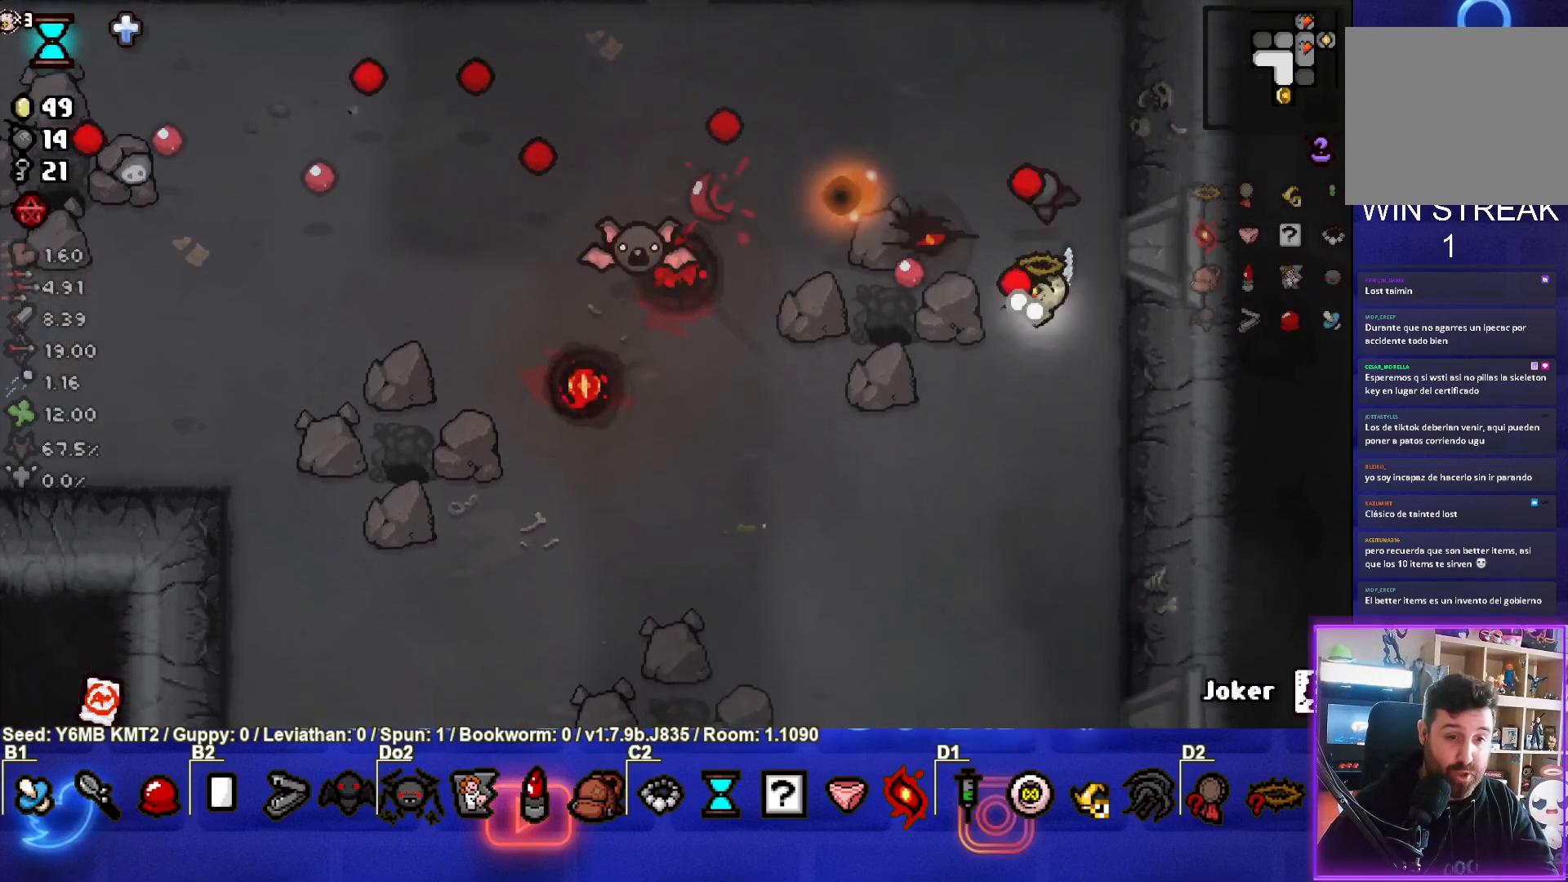
{"buttons": ["SQUARE"], "left_stick": "down", "events": [[83, "left_stick", "center"], [300, "left_stick", "up"], [467, "left_stick", "down"]]}
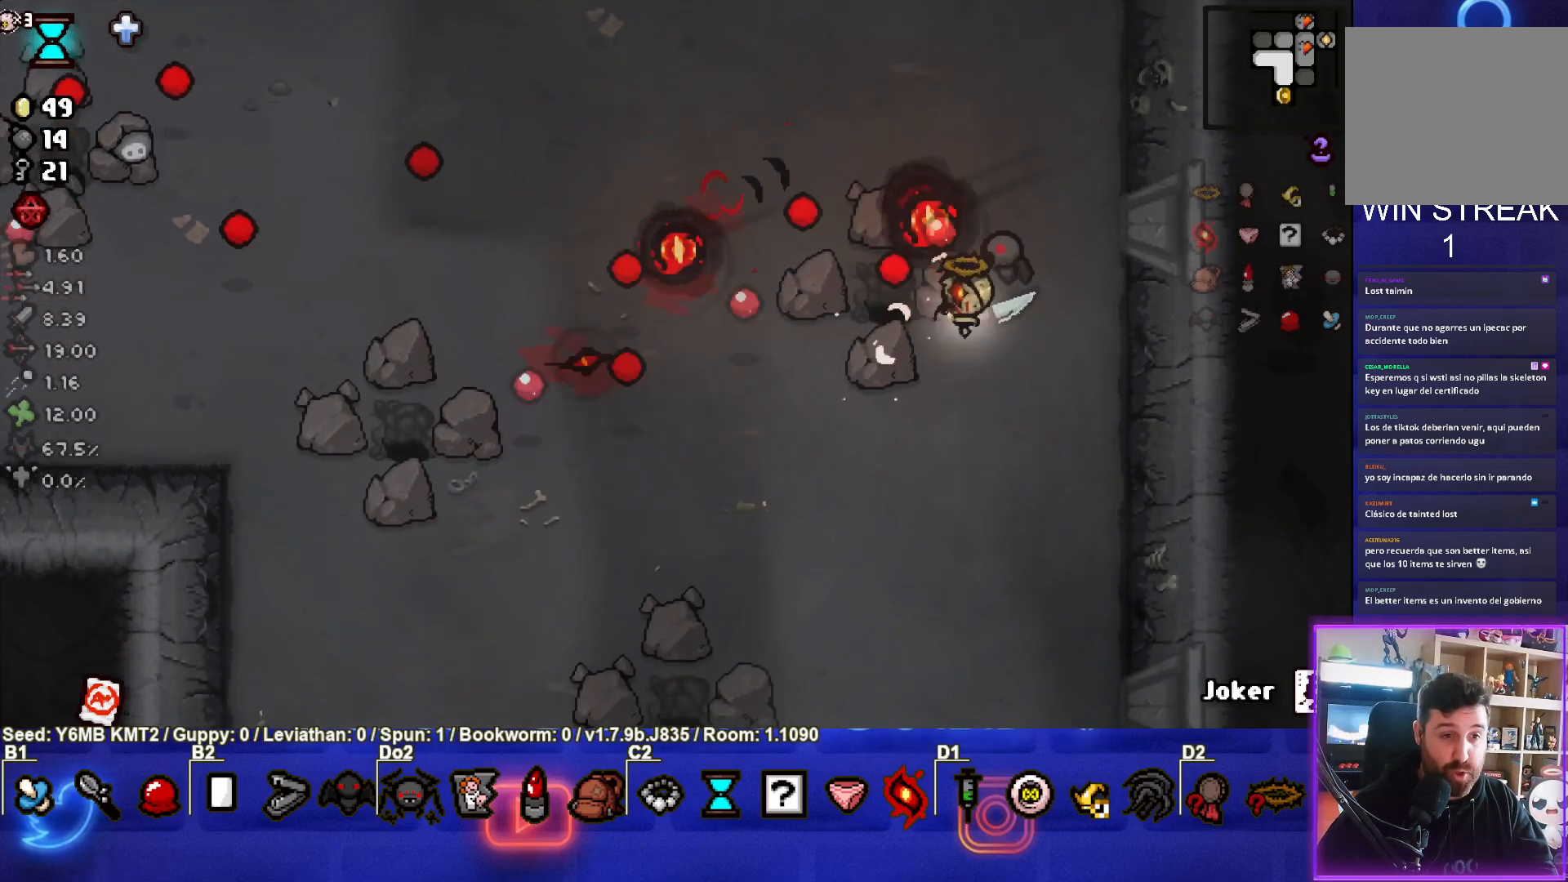
{"buttons": [], "left_stick": "center", "events": [[50, "SQUARE", "up"], [50, "left_stick", "down-left"], [433, "left_stick", "center"]]}
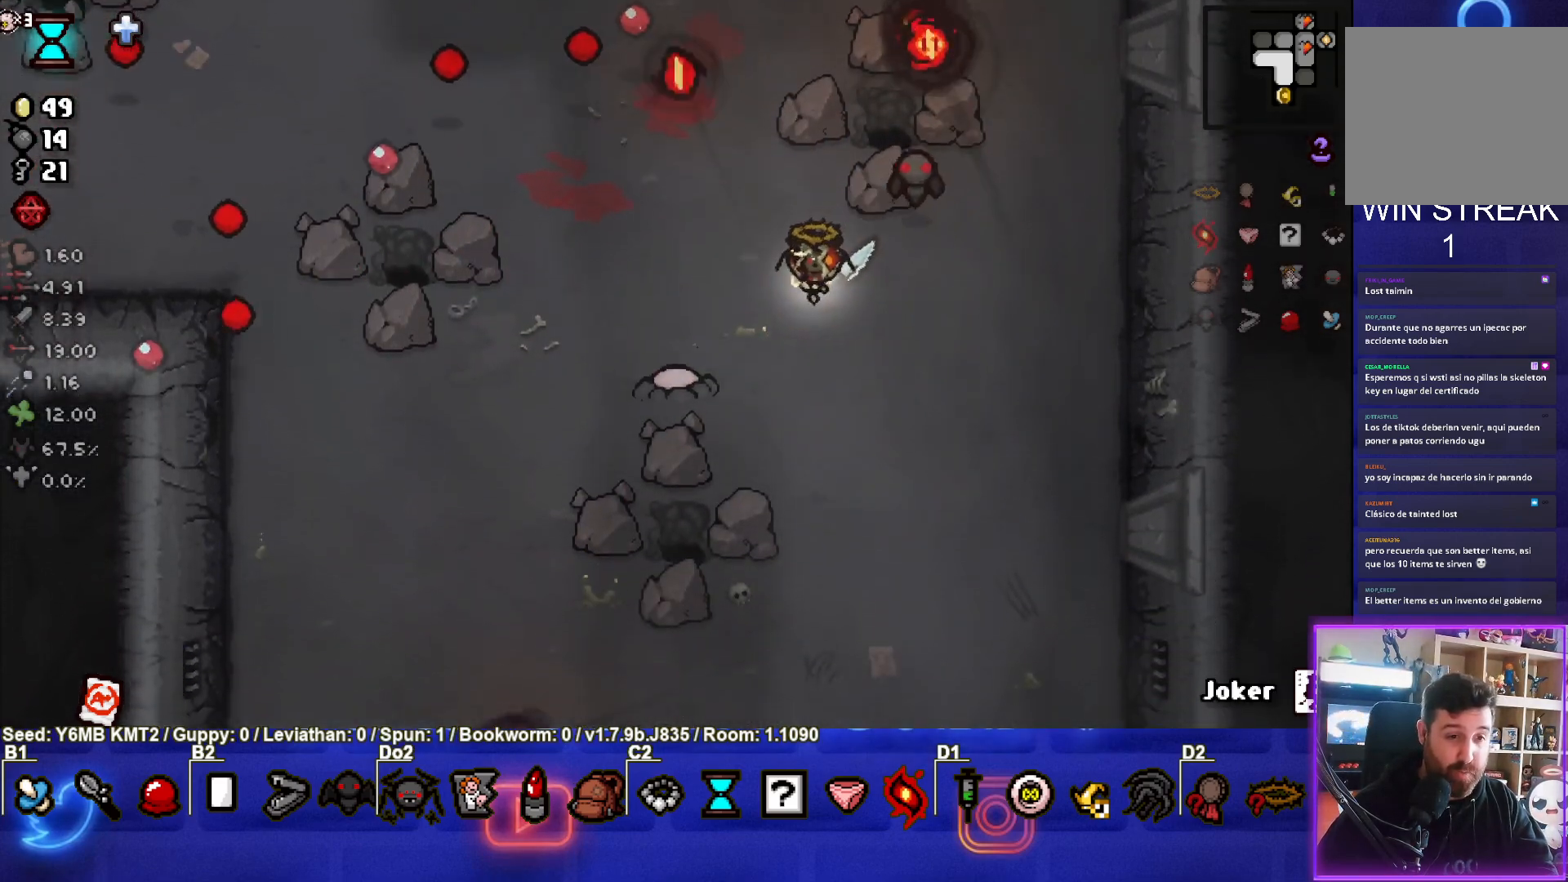
{"buttons": ["SQUARE"], "left_stick": "right", "events": [[100, "left_stick", "down-right"], [200, "SQUARE", "down"], [250, "left_stick", "center"], [300, "left_stick", "up-right"], [400, "left_stick", "right"]]}
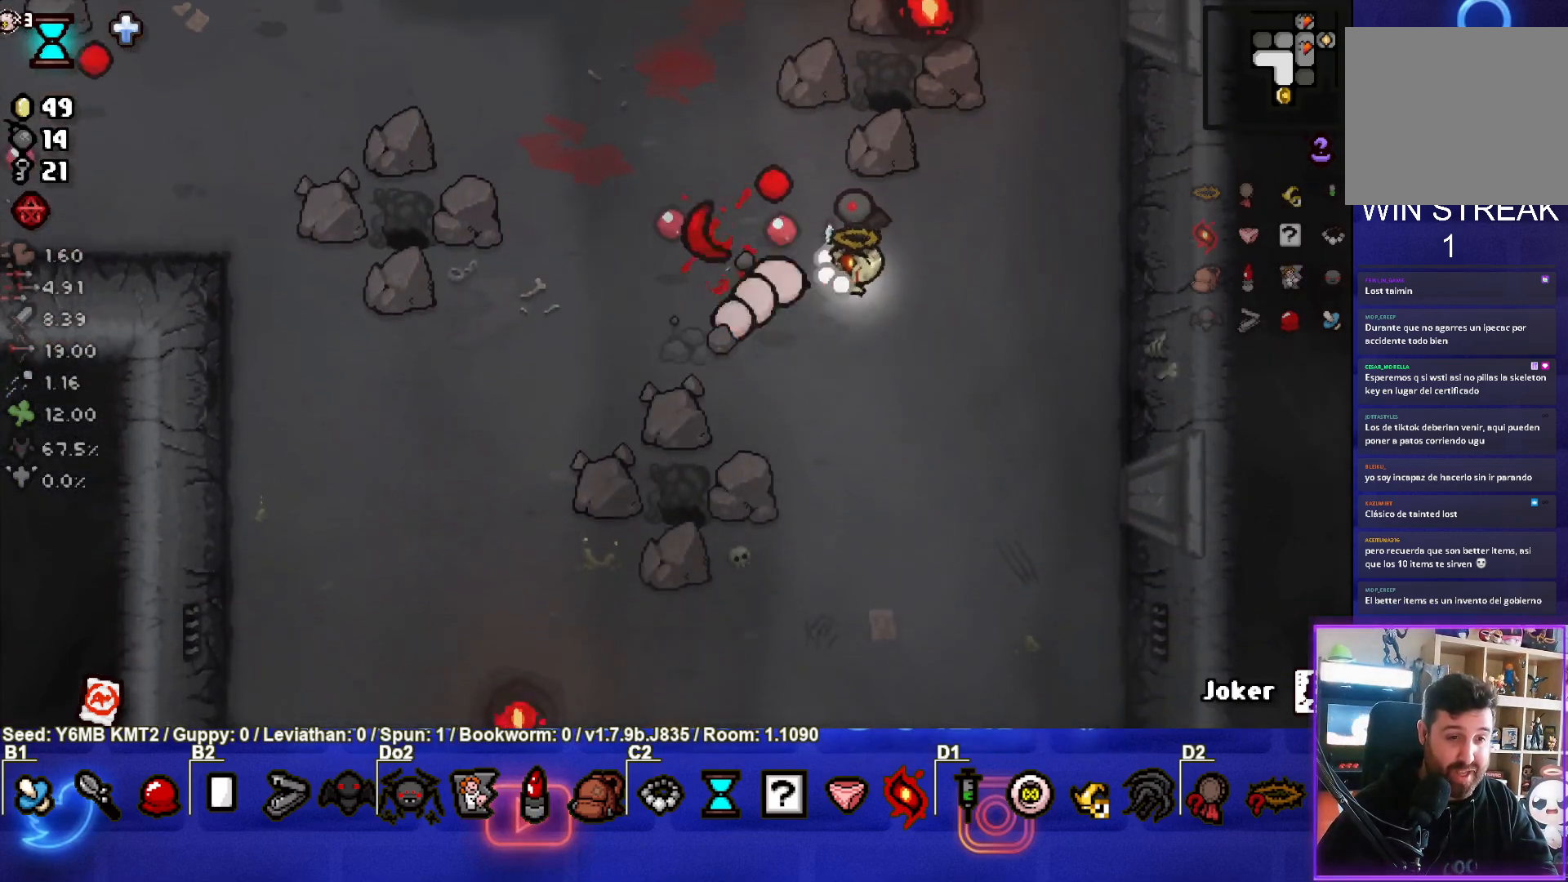
{"buttons": ["SQUARE"], "left_stick": "up", "events": [[267, "left_stick", "up-right"], [383, "left_stick", "up"]]}
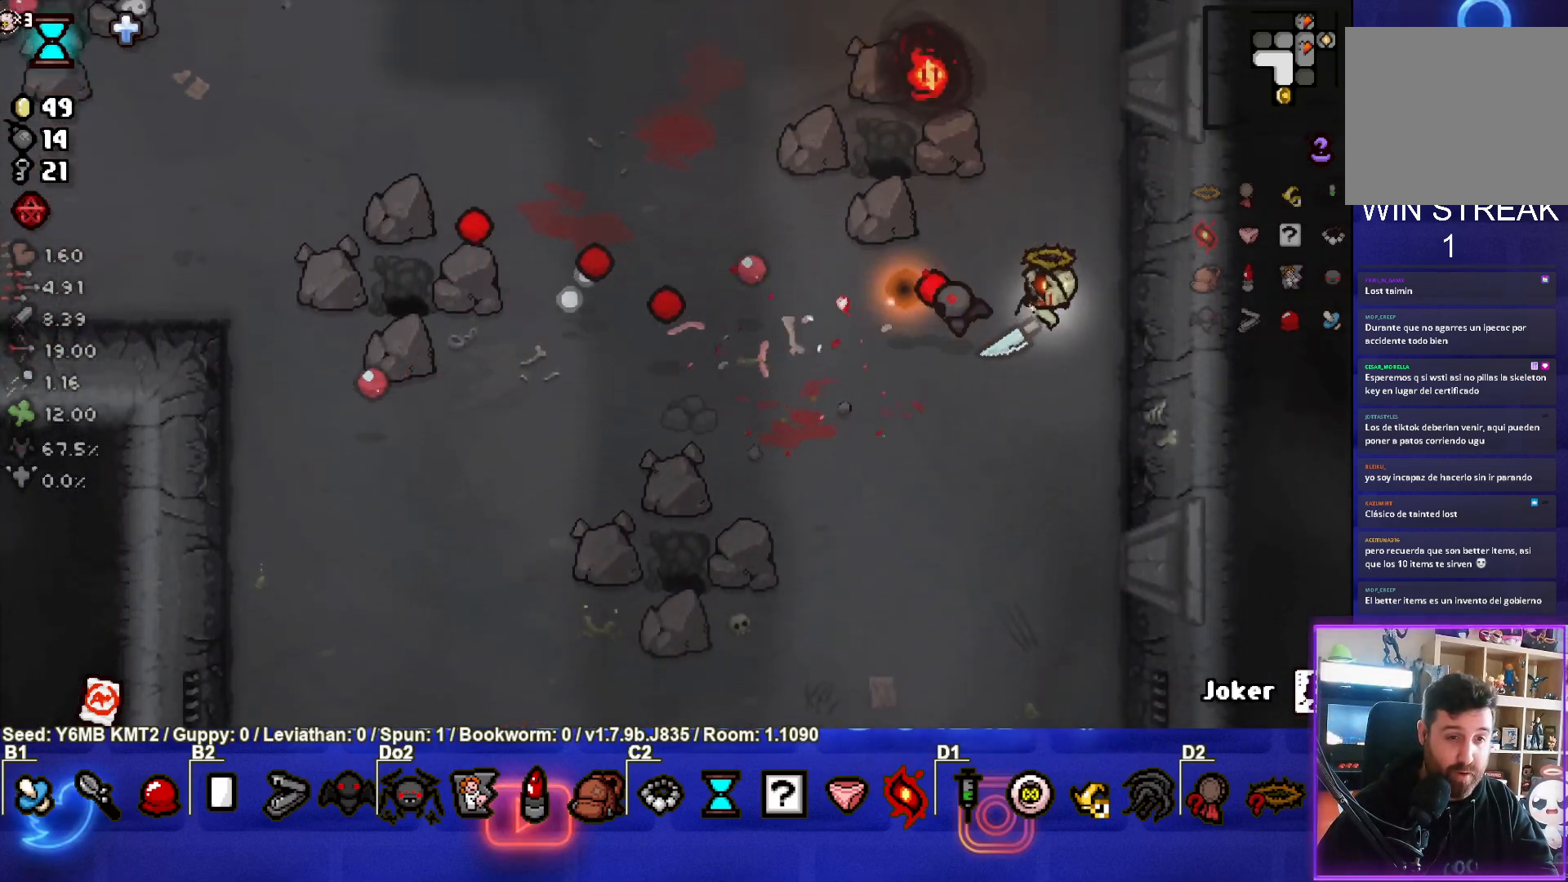
{"buttons": [], "left_stick": "down-left", "events": [[83, "left_stick", "center"], [183, "left_stick", "left"], [400, "SQUARE", "up"], [483, "left_stick", "down-left"]]}
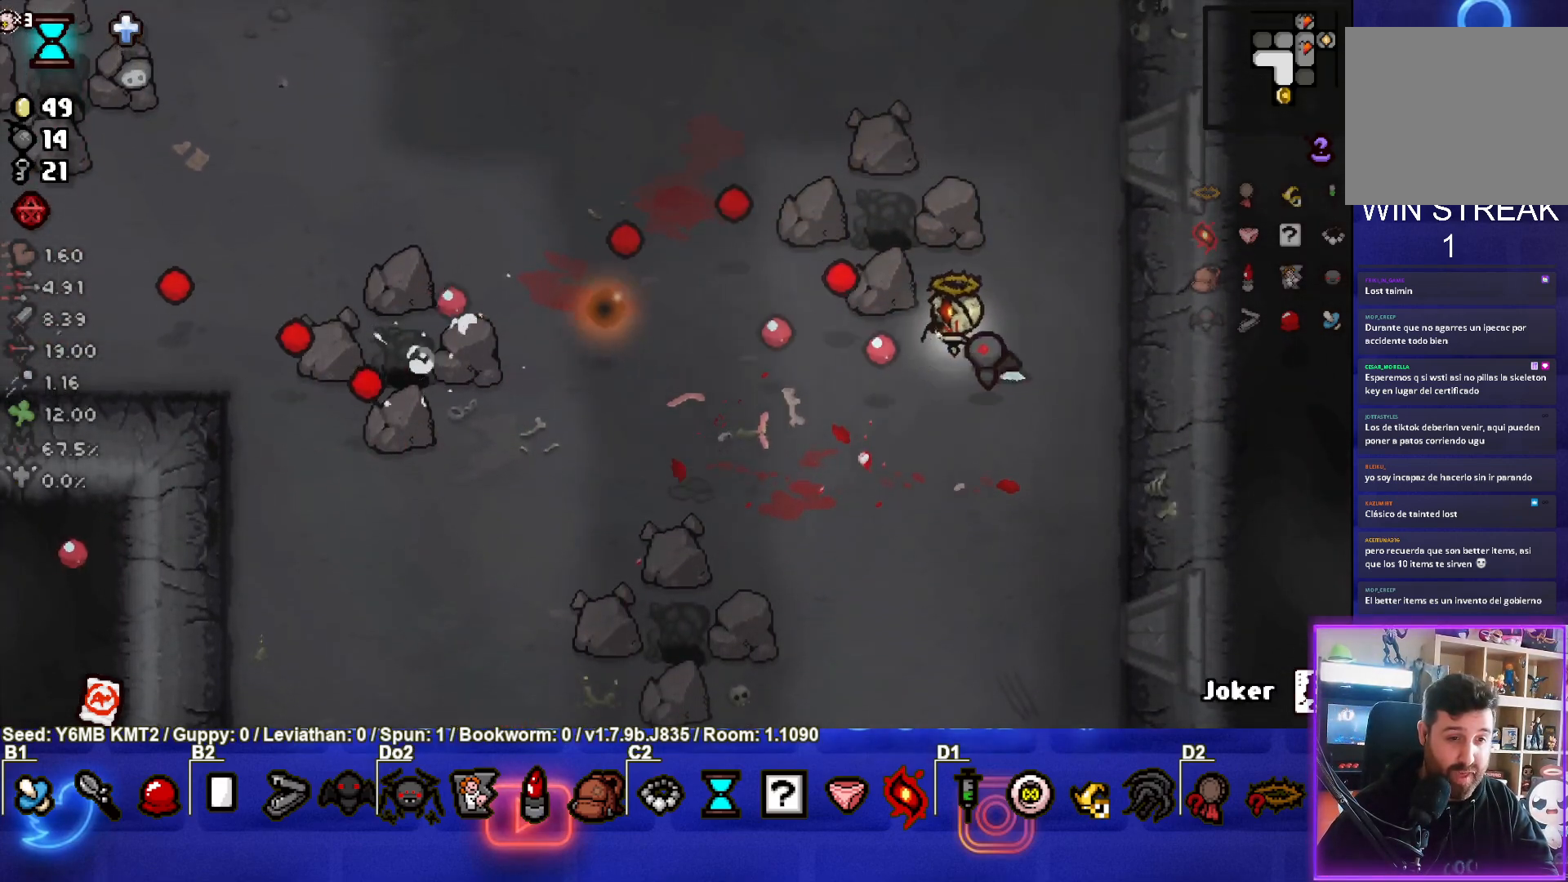
{"buttons": ["SQUARE"], "left_stick": "center", "events": [[50, "SQUARE", "down"], [183, "left_stick", "center"], [283, "left_stick", "down-left"], [467, "left_stick", "center"]]}
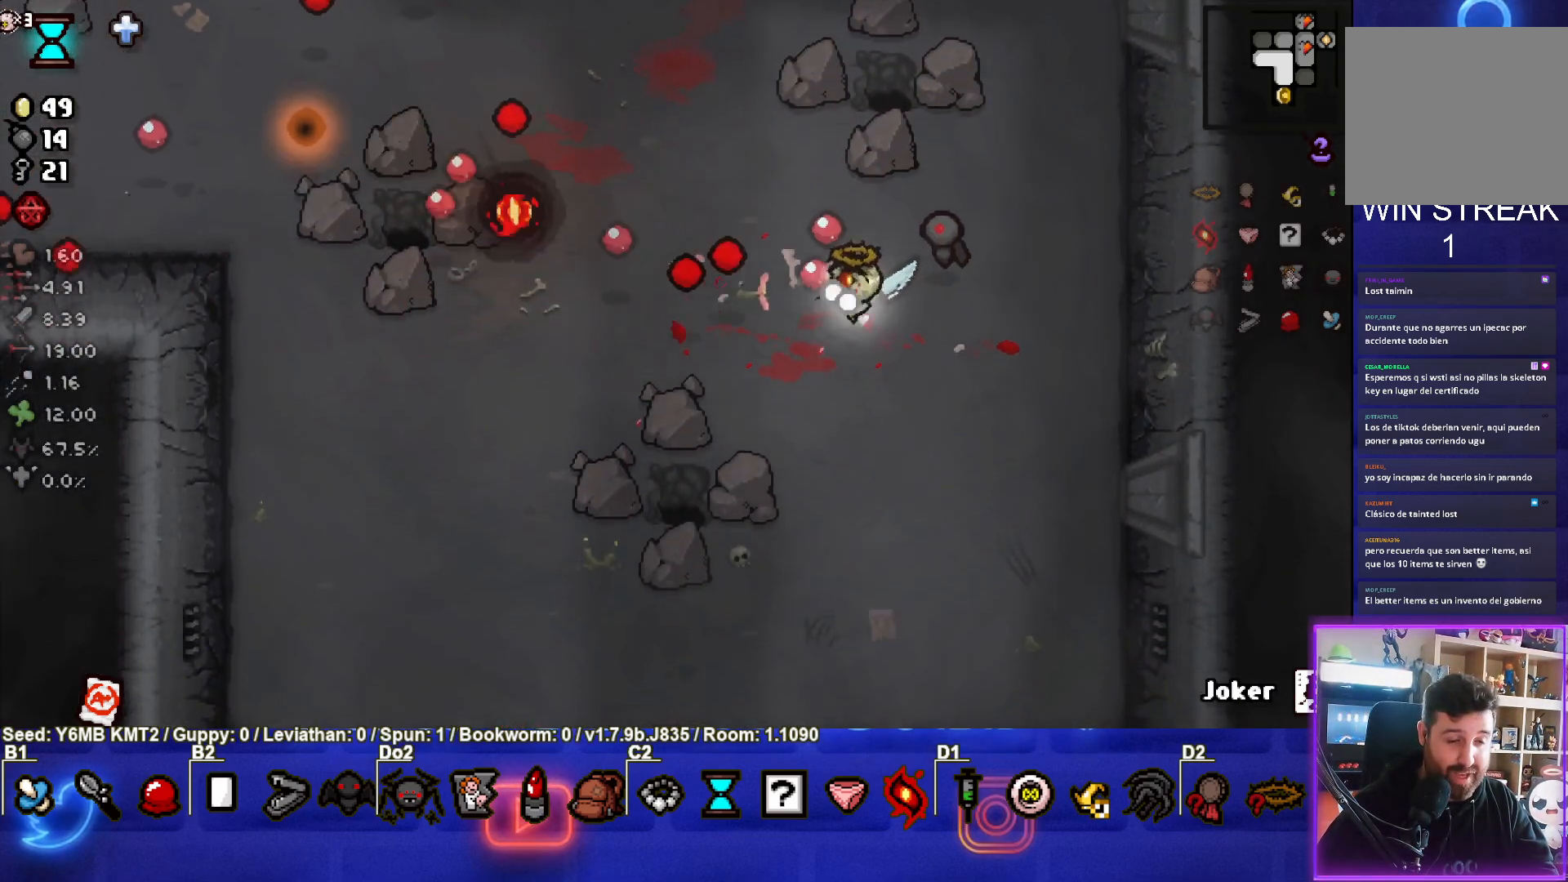
{"buttons": [], "left_stick": "up-left", "events": [[83, "left_stick", "up"], [317, "left_stick", "center"], [433, "left_stick", "up-left"], [500, "SQUARE", "up"]]}
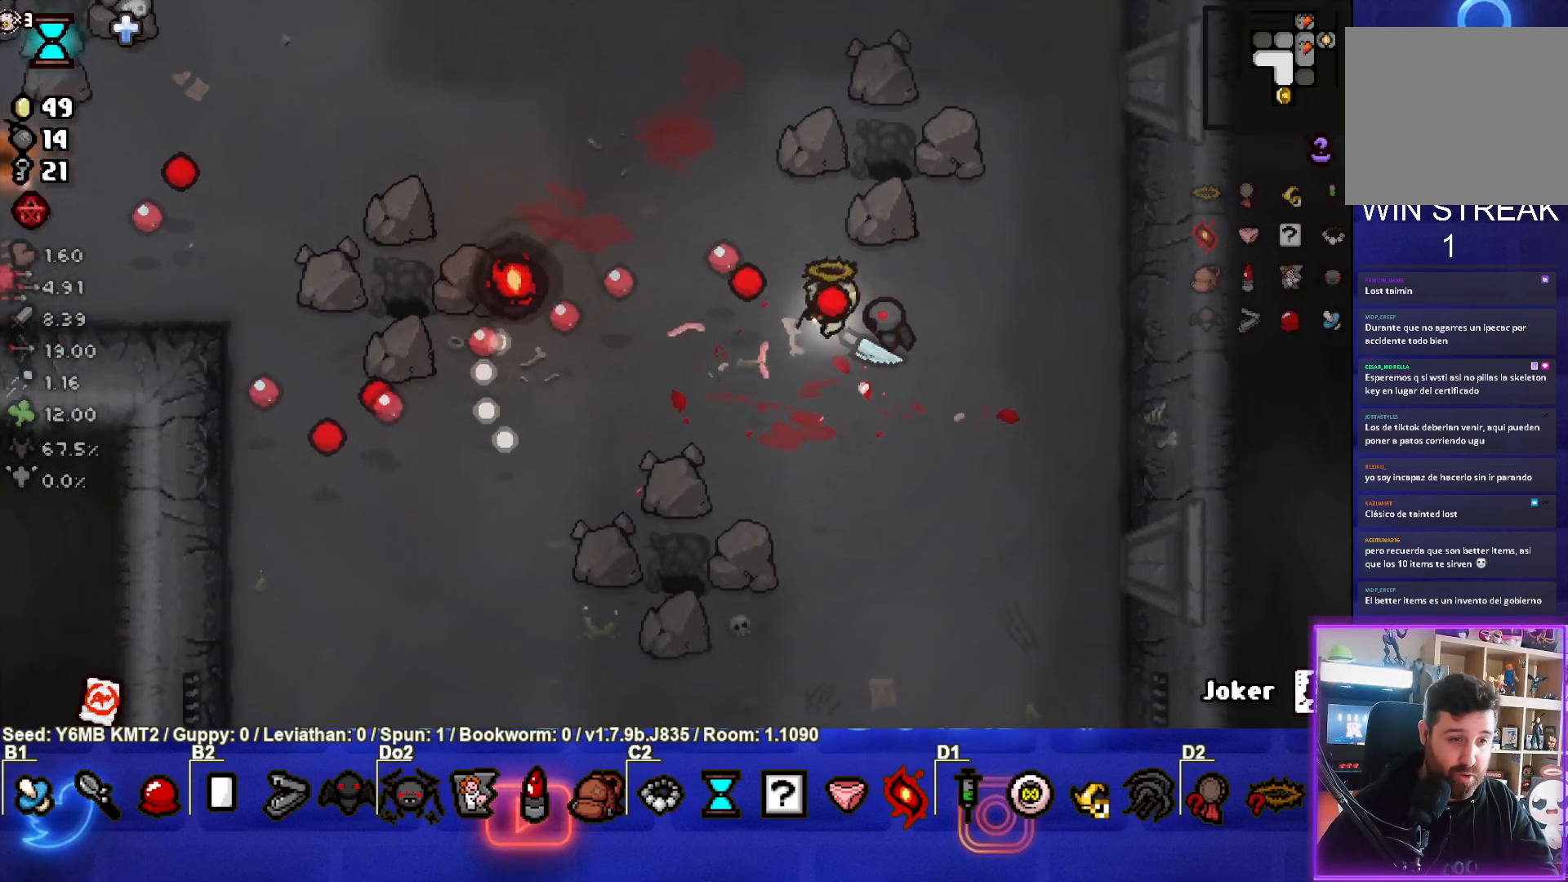
{"buttons": ["SQUARE"], "left_stick": "up-left", "events": [[133, "SQUARE", "down"], [317, "left_stick", "center"], [400, "left_stick", "up-left"]]}
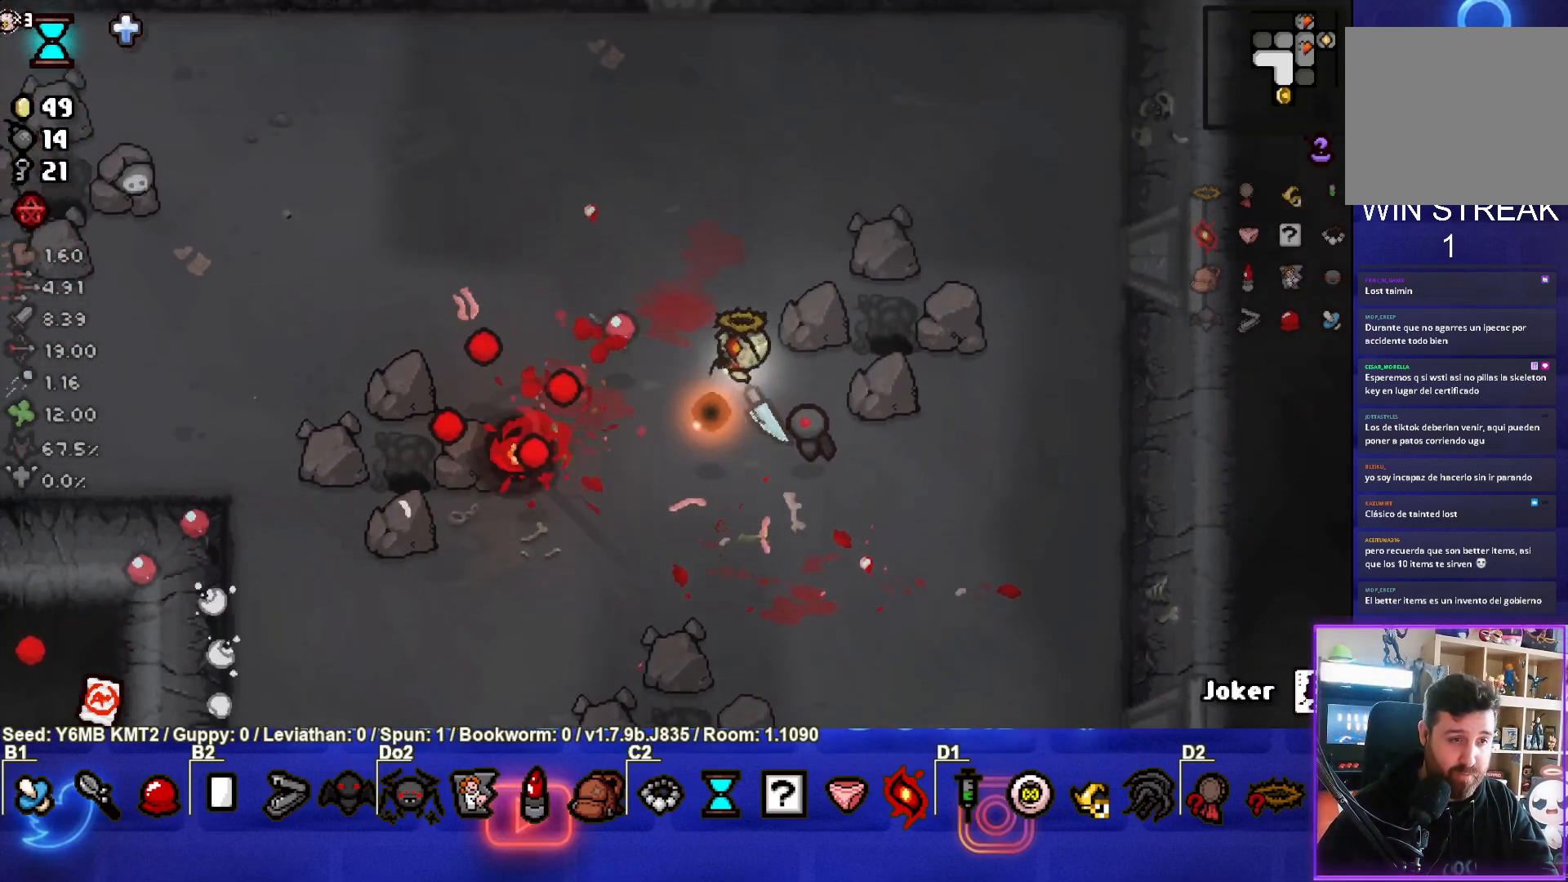
{"buttons": [], "left_stick": "down-left", "events": [[133, "left_stick", "center"], [250, "SQUARE", "up"], [333, "left_stick", "down-left"]]}
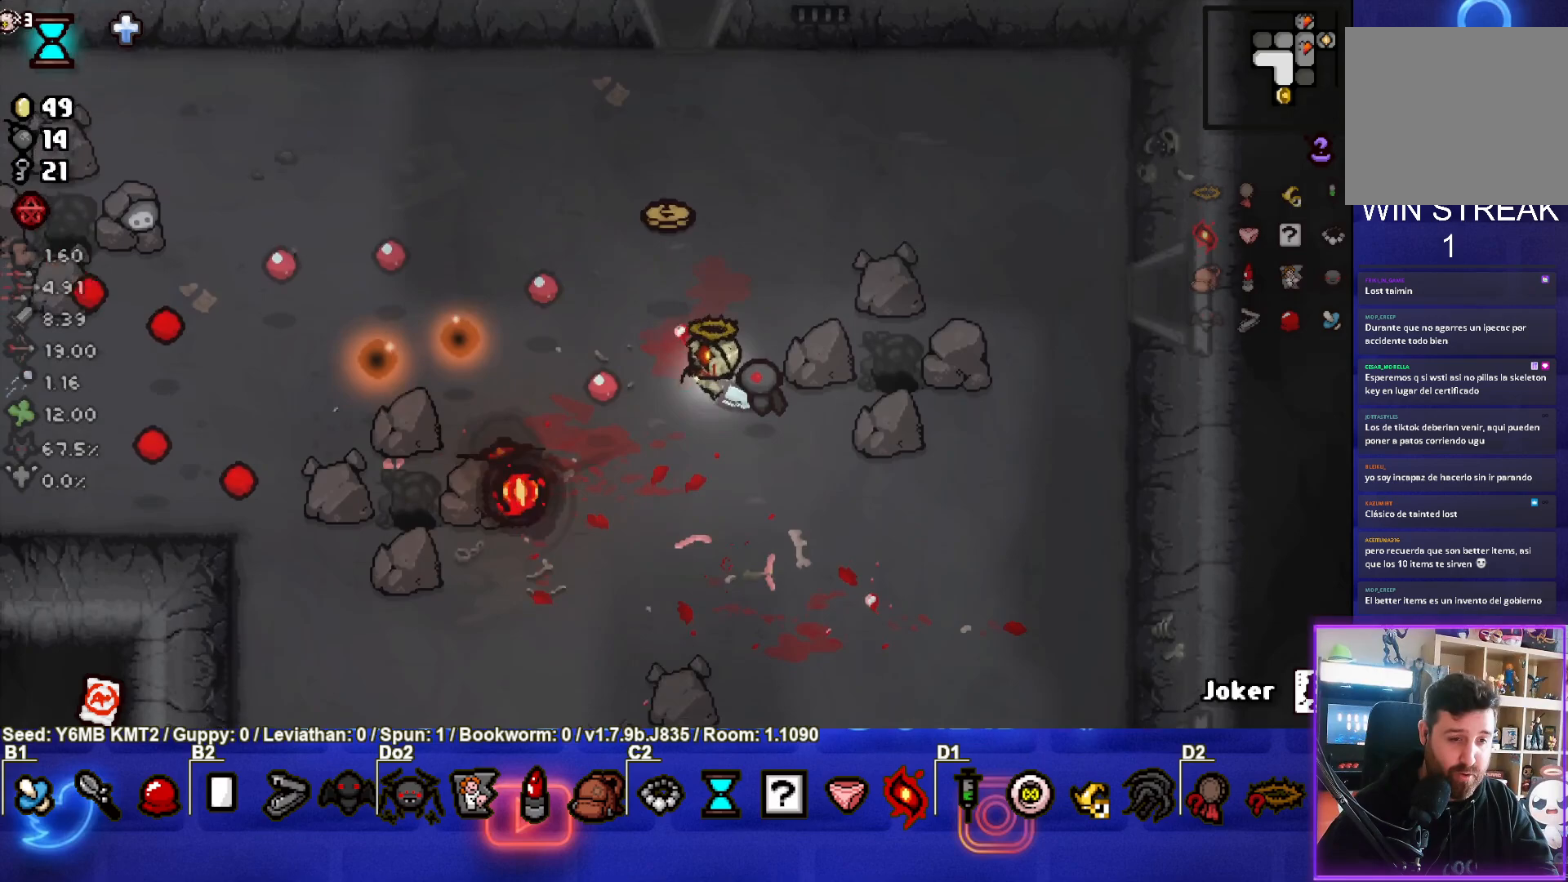
{"buttons": [], "left_stick": "down-left", "events": [[183, "left_stick", "up-left"], [300, "left_stick", "down-left"]]}